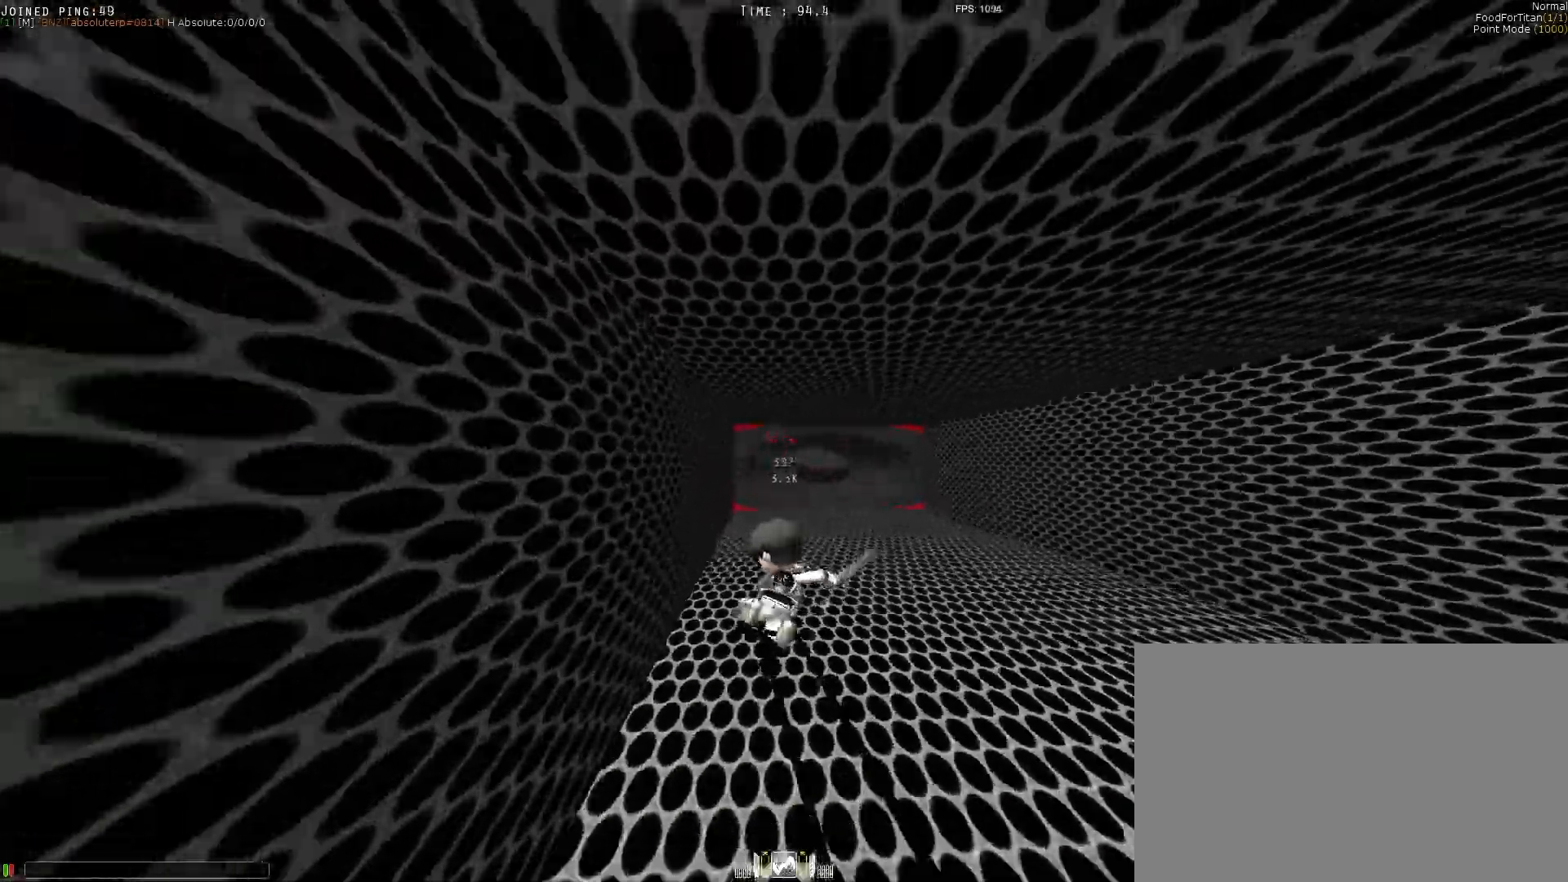
Gameplay with keyboard; each line is a JSON object with the keys held at the frame after it. "events" lists presses ("down") and releases ("up") of "1", "2", "3", "4", "5", "a", "alt", "c", "caps_lock", "ctrl", "d", "e", "f", "g", "q", "r", "s", "shift", "space", "t", "tab", "v", "w", "x" and "z" between this image and that frame as [ms after this image, input, new state], when the widget could be followed in between. No other keys are recorded. Mouse input is not recorded.
{"keys": ["shift", "space", "w"], "events": [[167, "a", "up"], [250, "q", "down"], [300, "e", "down"], [350, "e", "up"], [350, "q", "up"]]}
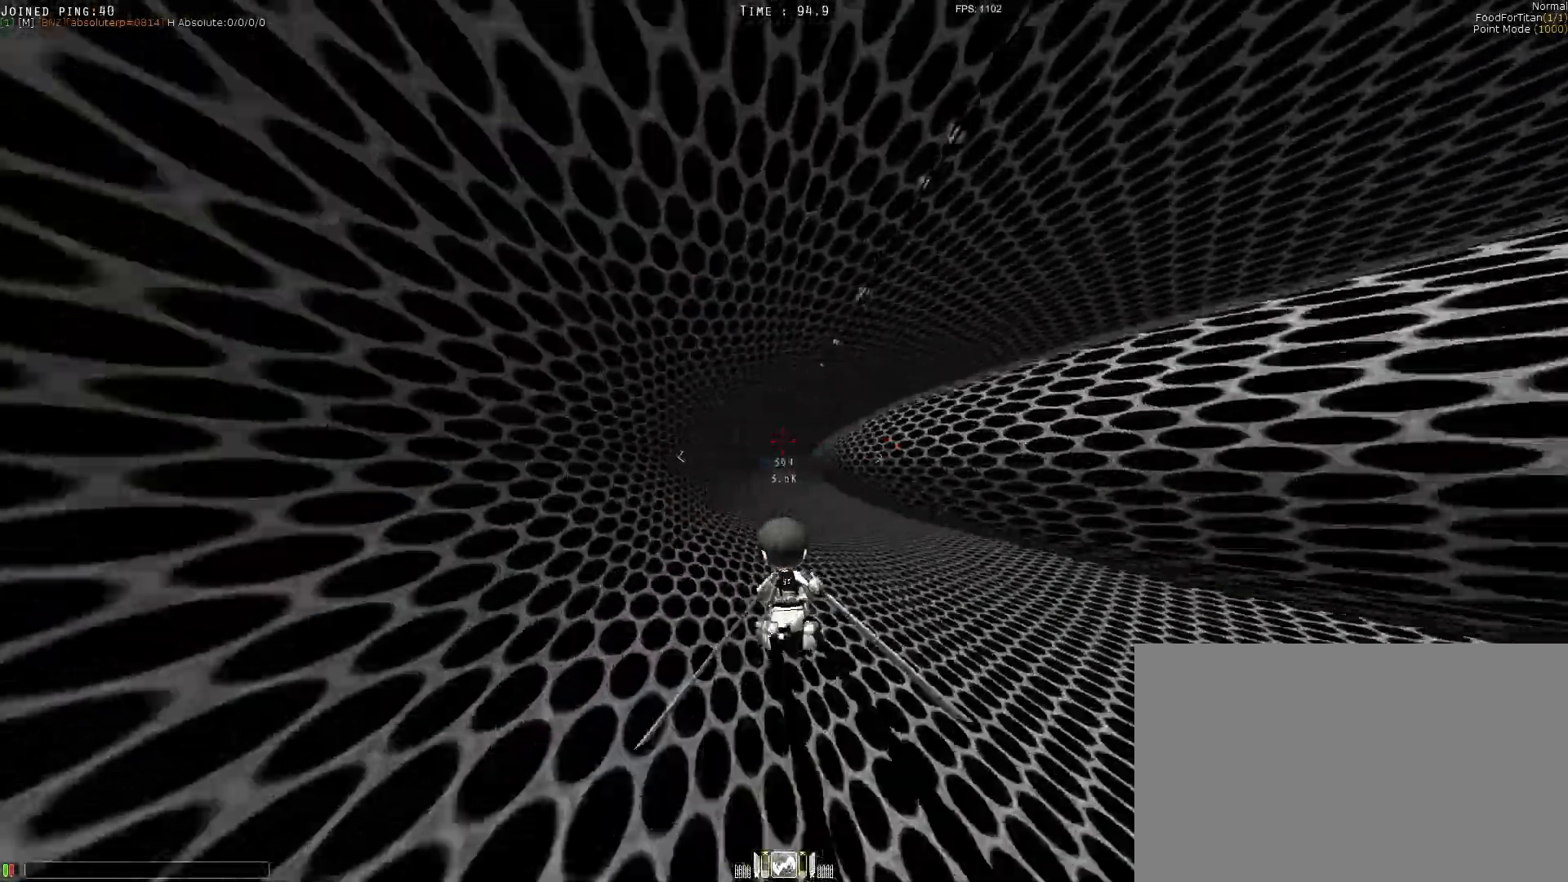
{"keys": ["shift", "space", "w"], "events": [[100, "d", "down"], [283, "d", "up"]]}
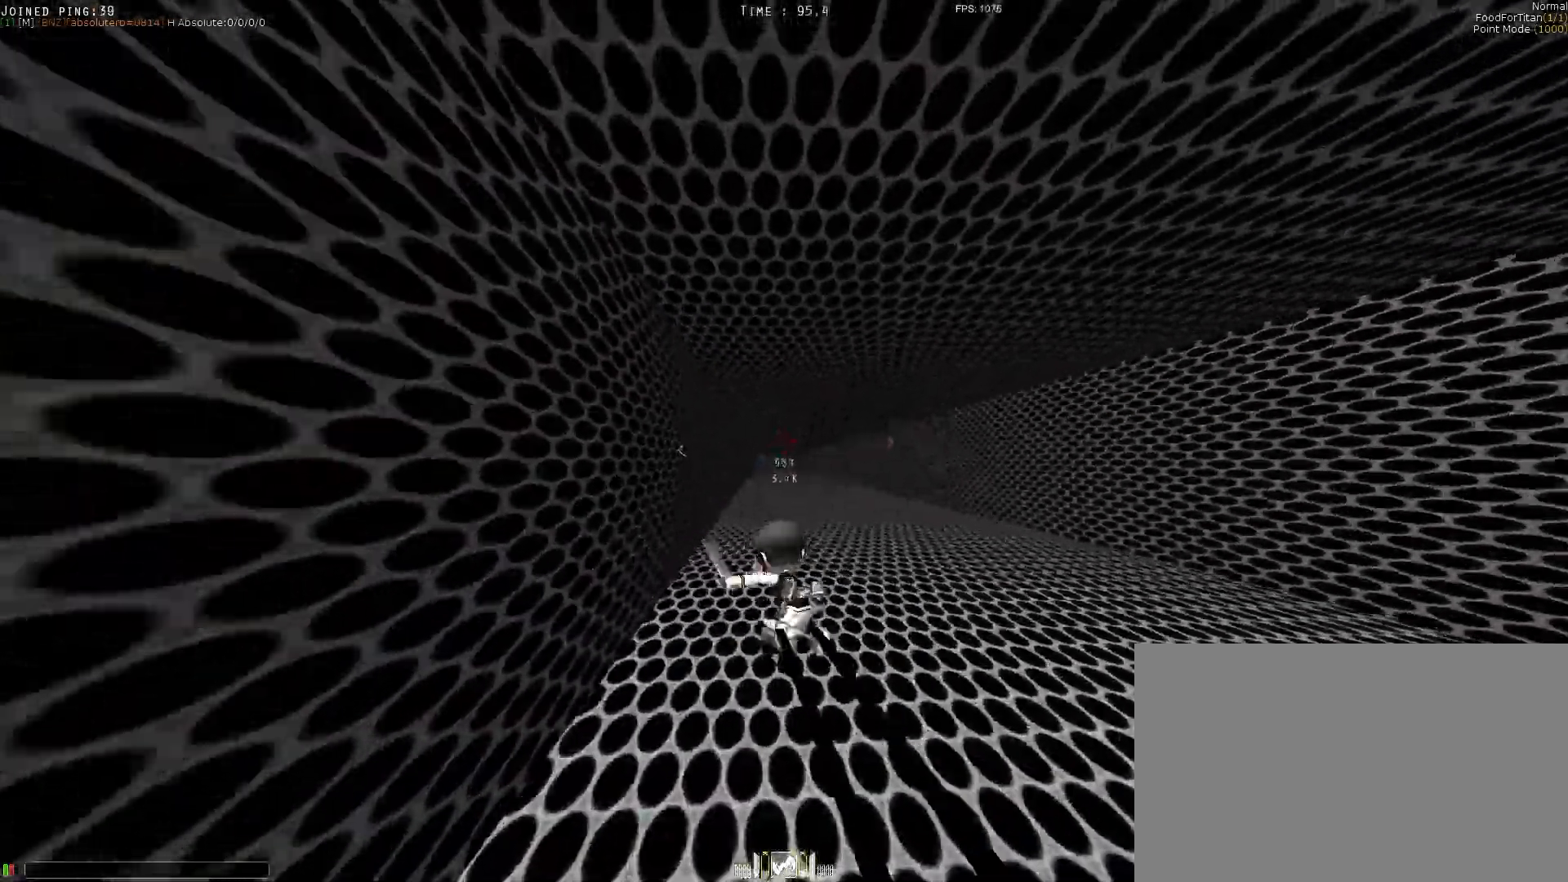
{"keys": ["shift", "space", "w"], "events": [[267, "e", "down"], [267, "q", "down"], [350, "e", "up"], [350, "q", "up"]]}
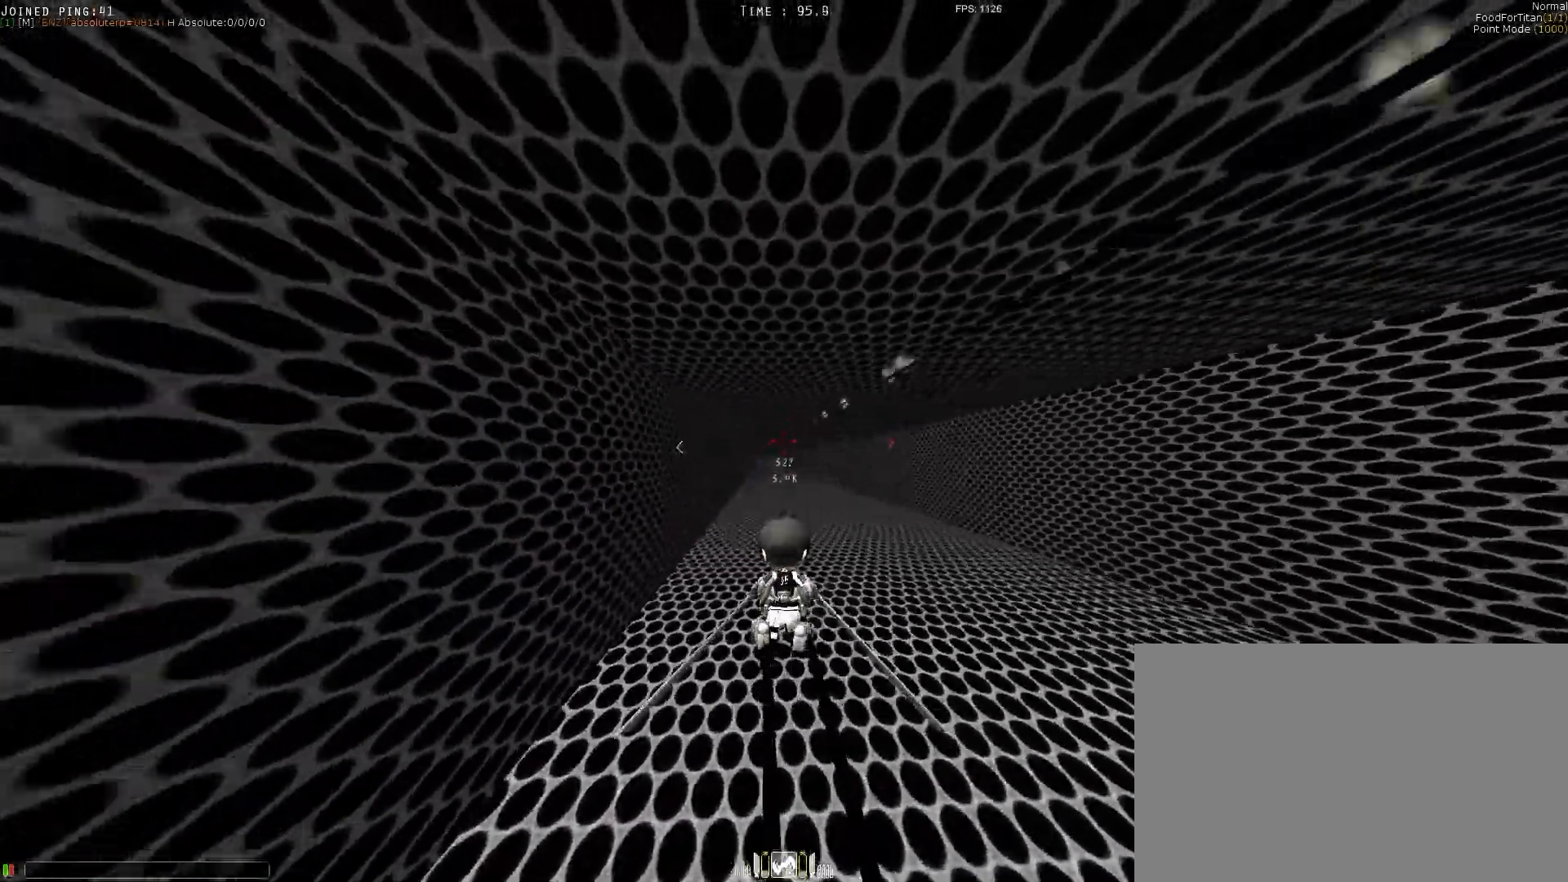
{"keys": ["space", "w"], "events": [[33, "shift", "up"]]}
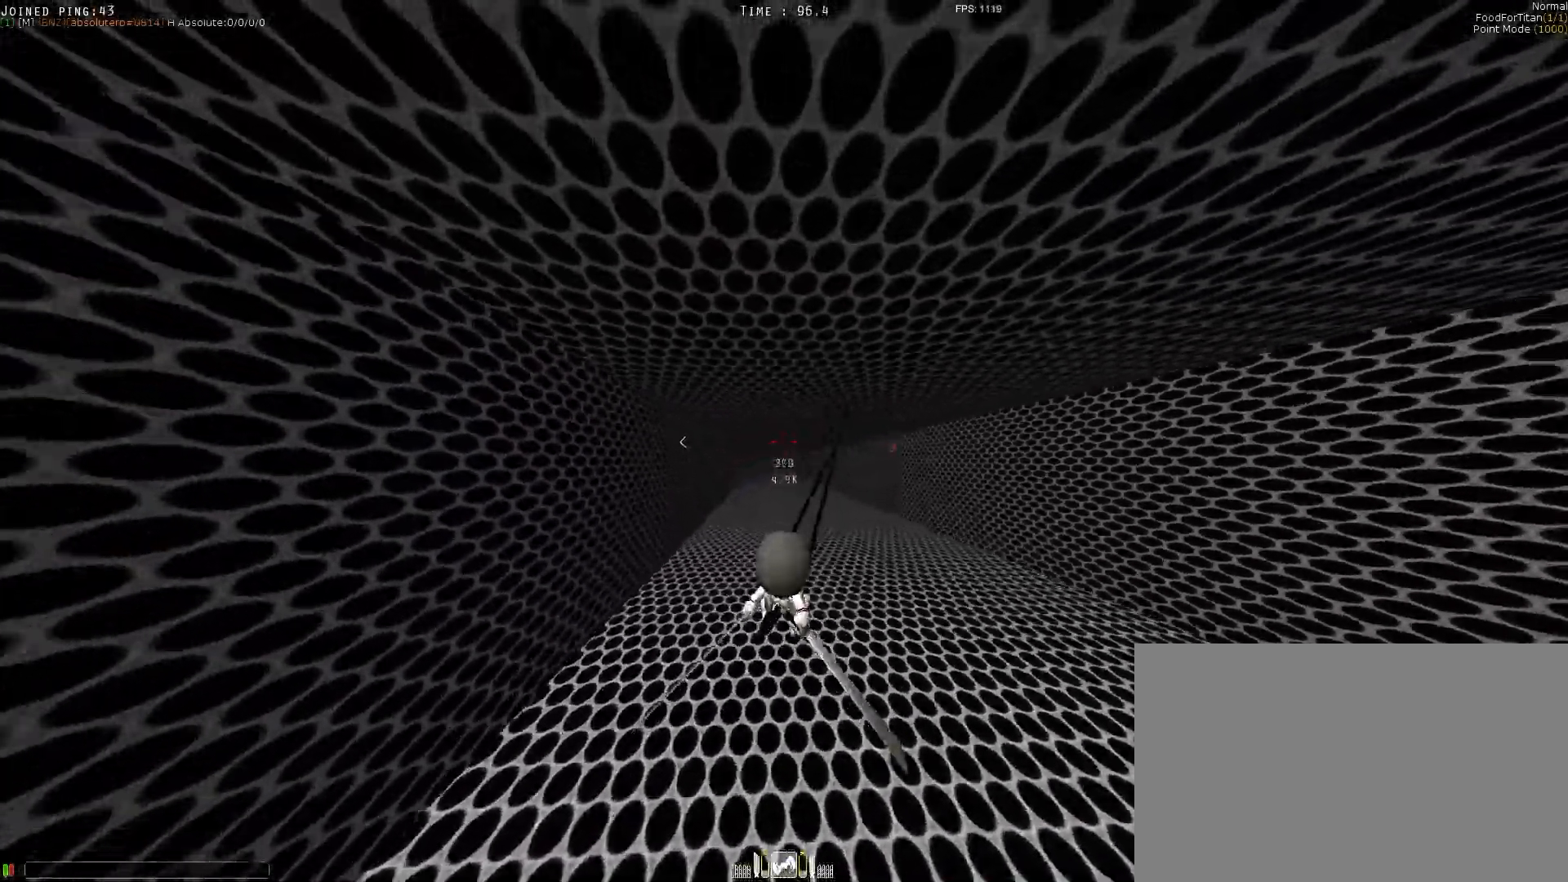
{"keys": ["a", "shift", "space", "w"], "events": [[200, "a", "down"], [333, "shift", "down"]]}
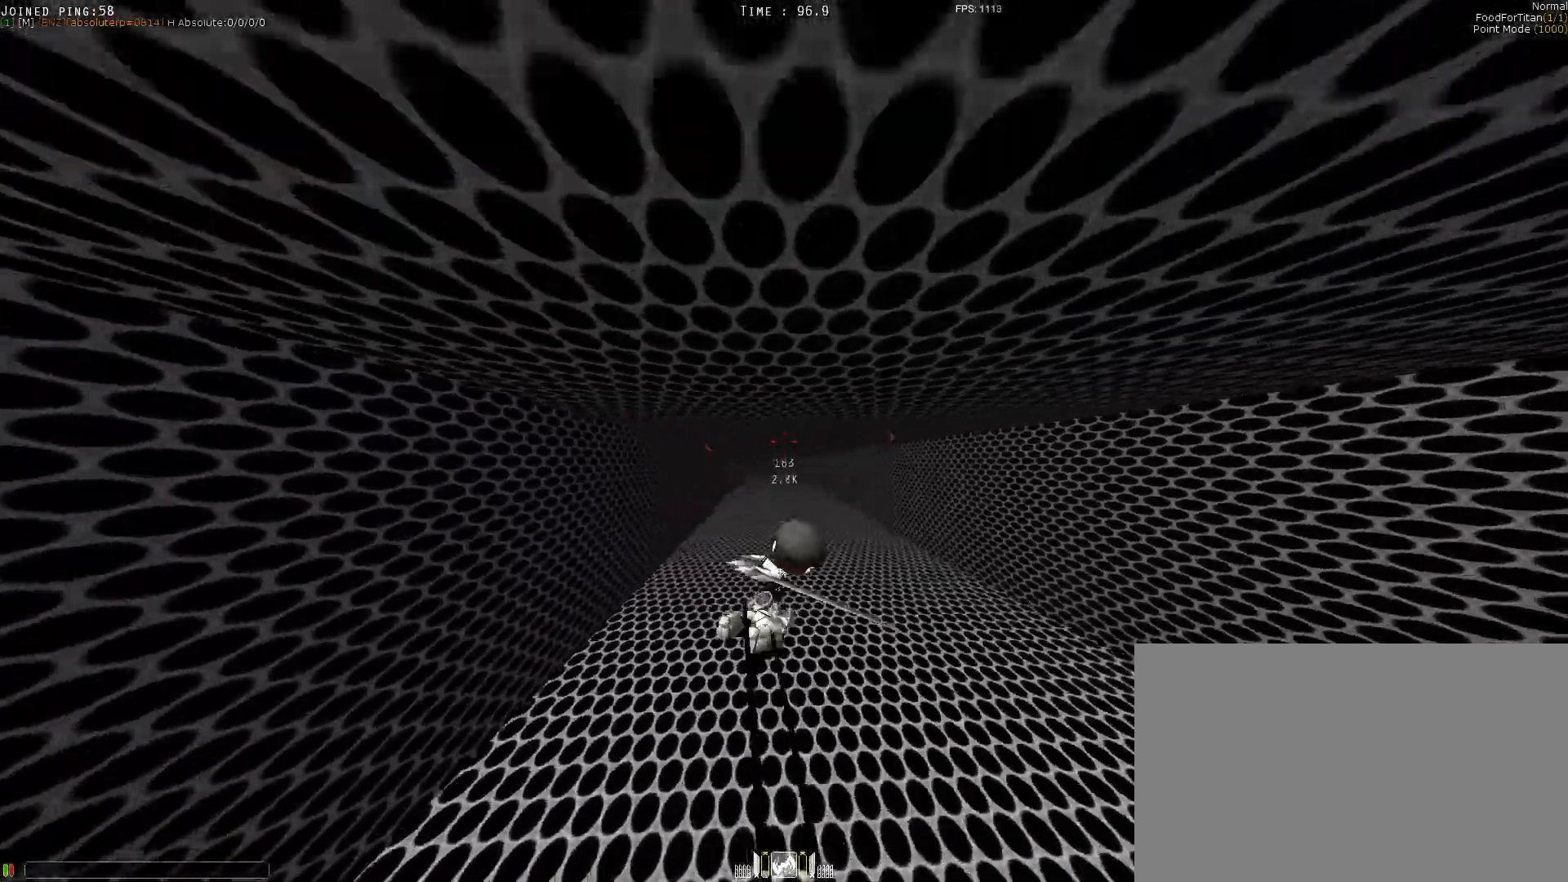
{"keys": ["shift", "space", "w"], "events": [[500, "a", "up"]]}
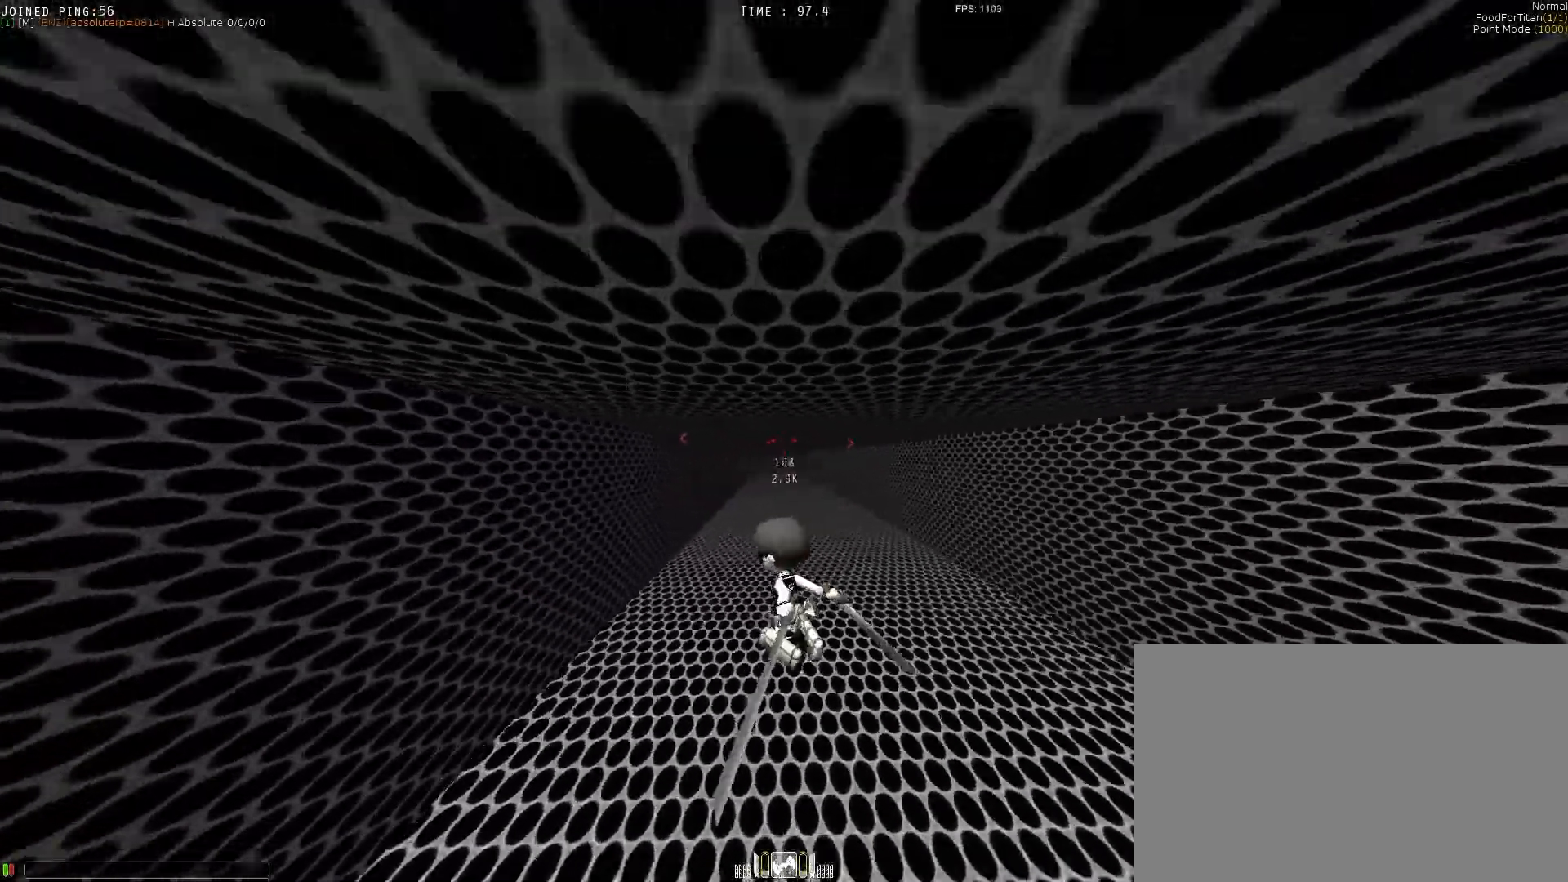
{"keys": ["shift", "space", "w"], "events": [[333, "a", "down"], [383, "a", "up"]]}
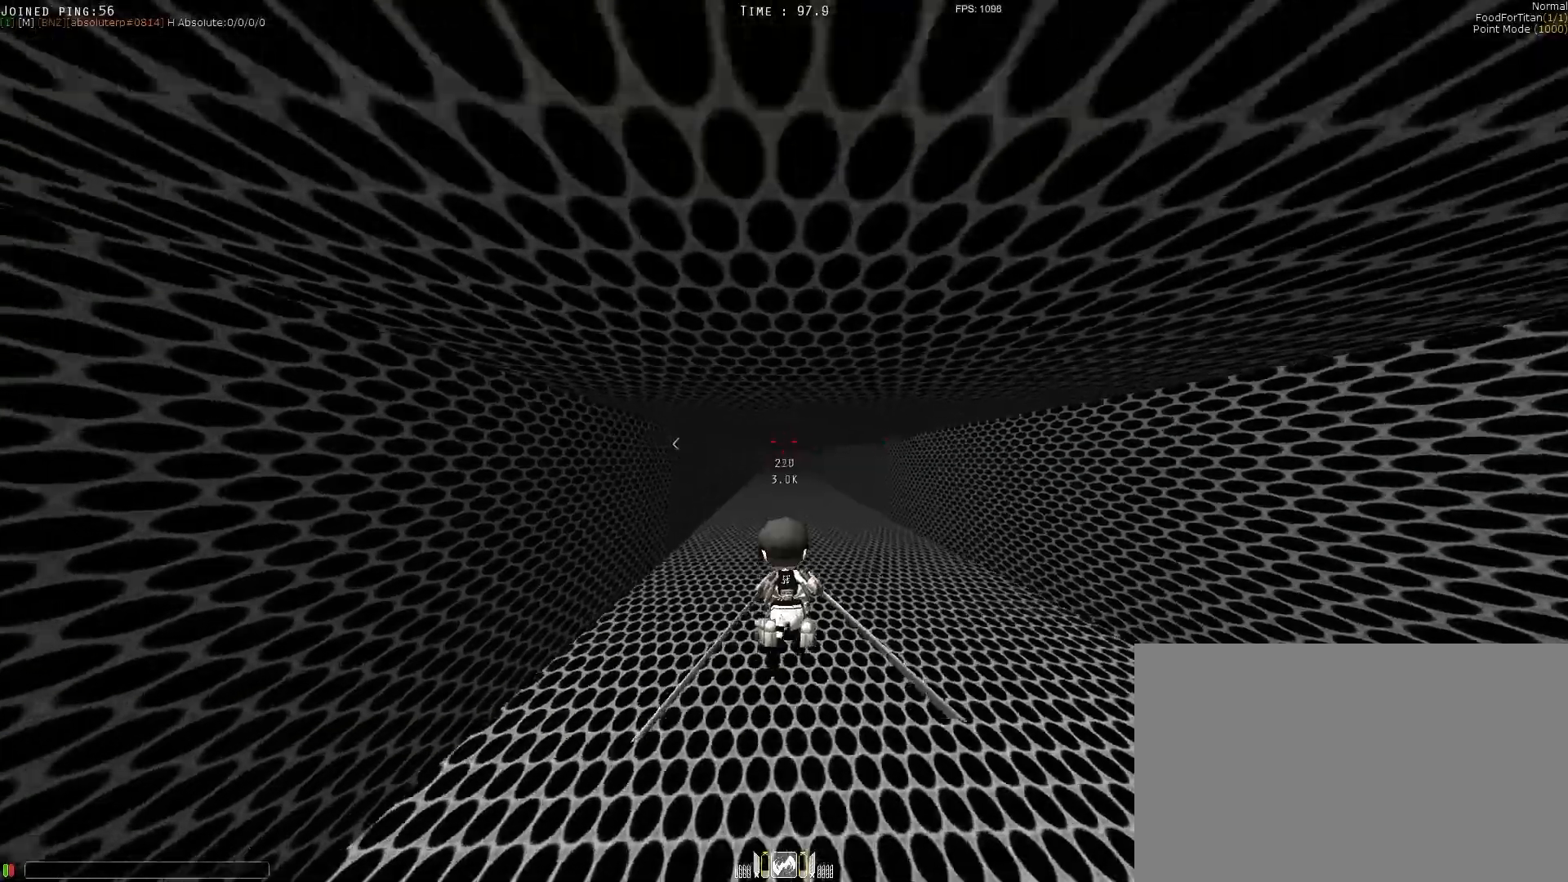
{"keys": ["e", "space", "w"], "events": [[117, "q", "down"], [117, "shift", "up"], [500, "e", "down"], [500, "q", "up"]]}
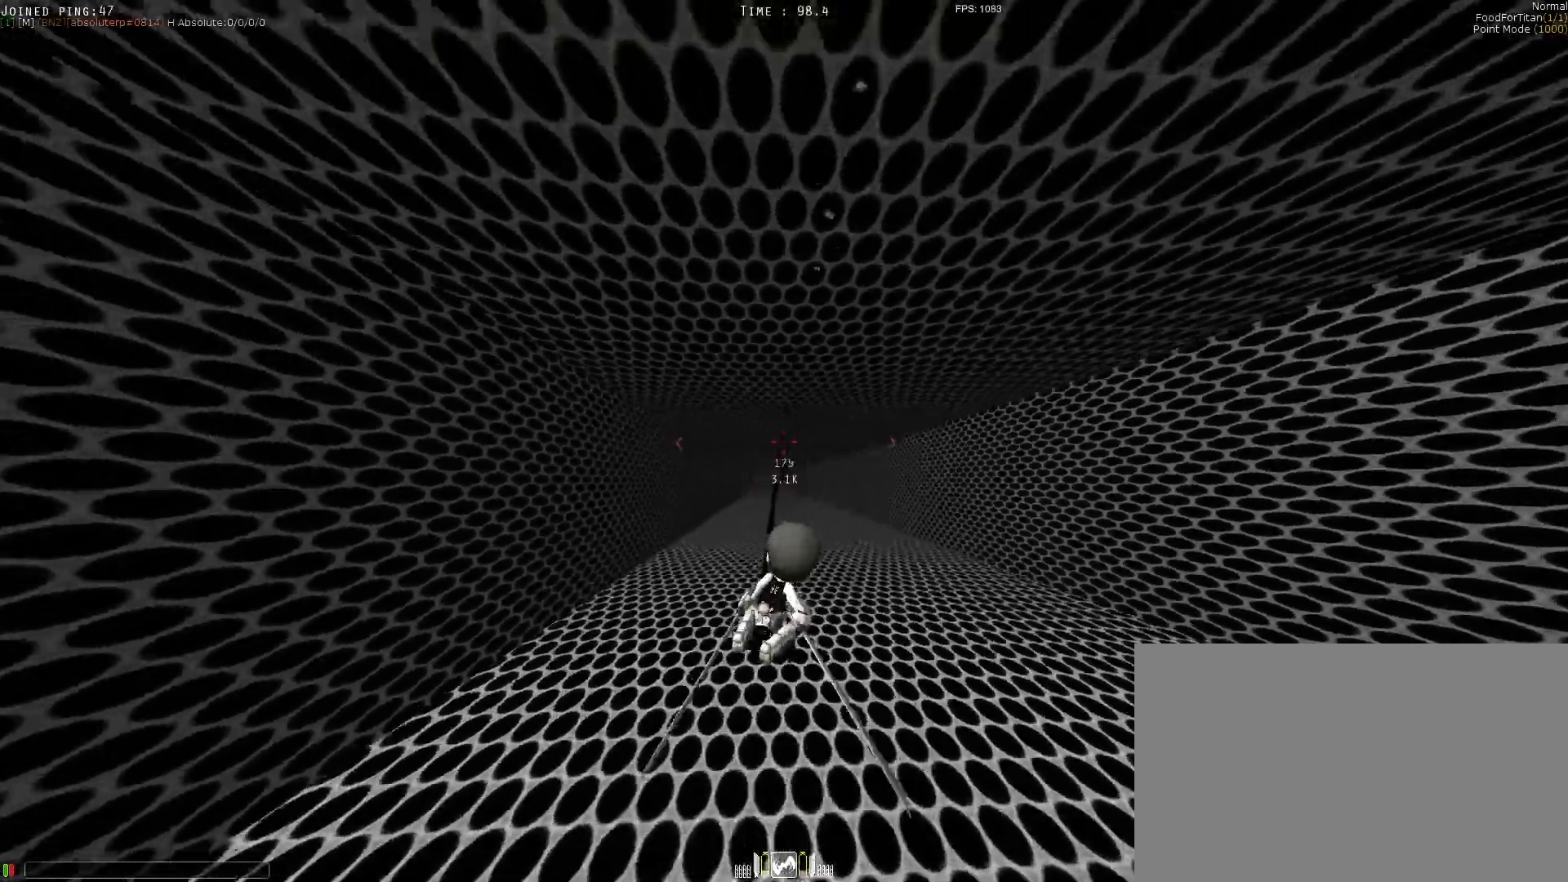
{"keys": ["shift", "space", "w"], "events": [[200, "e", "up"], [483, "shift", "down"]]}
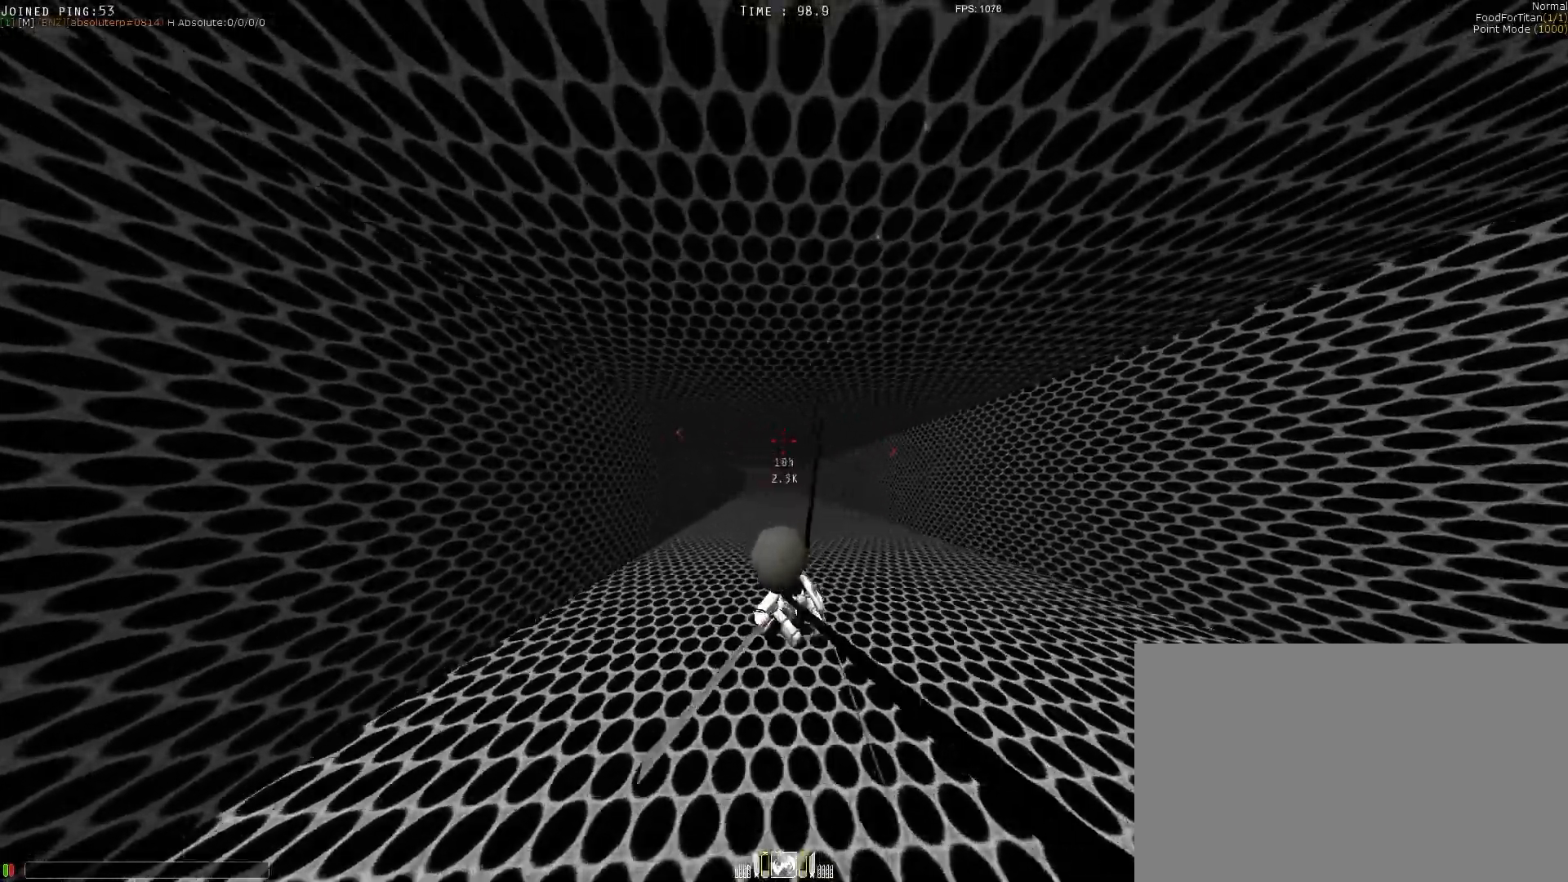
{"keys": ["shift", "space", "w"], "events": []}
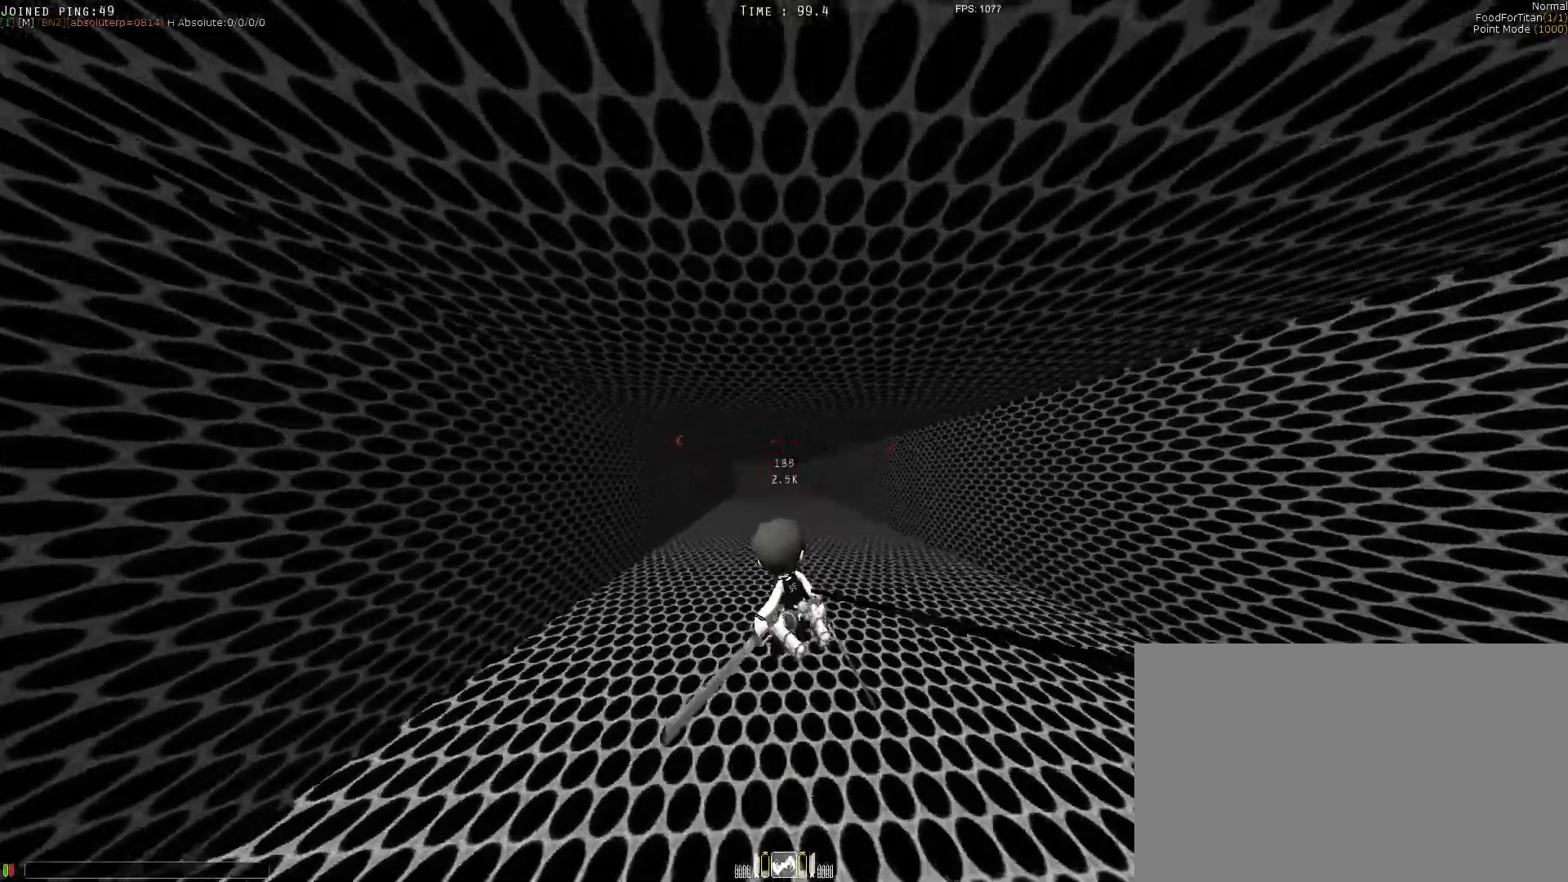
{"keys": ["s", "shift", "space"], "events": [[50, "q", "down"], [100, "w", "up"], [150, "q", "up"], [300, "s", "down"]]}
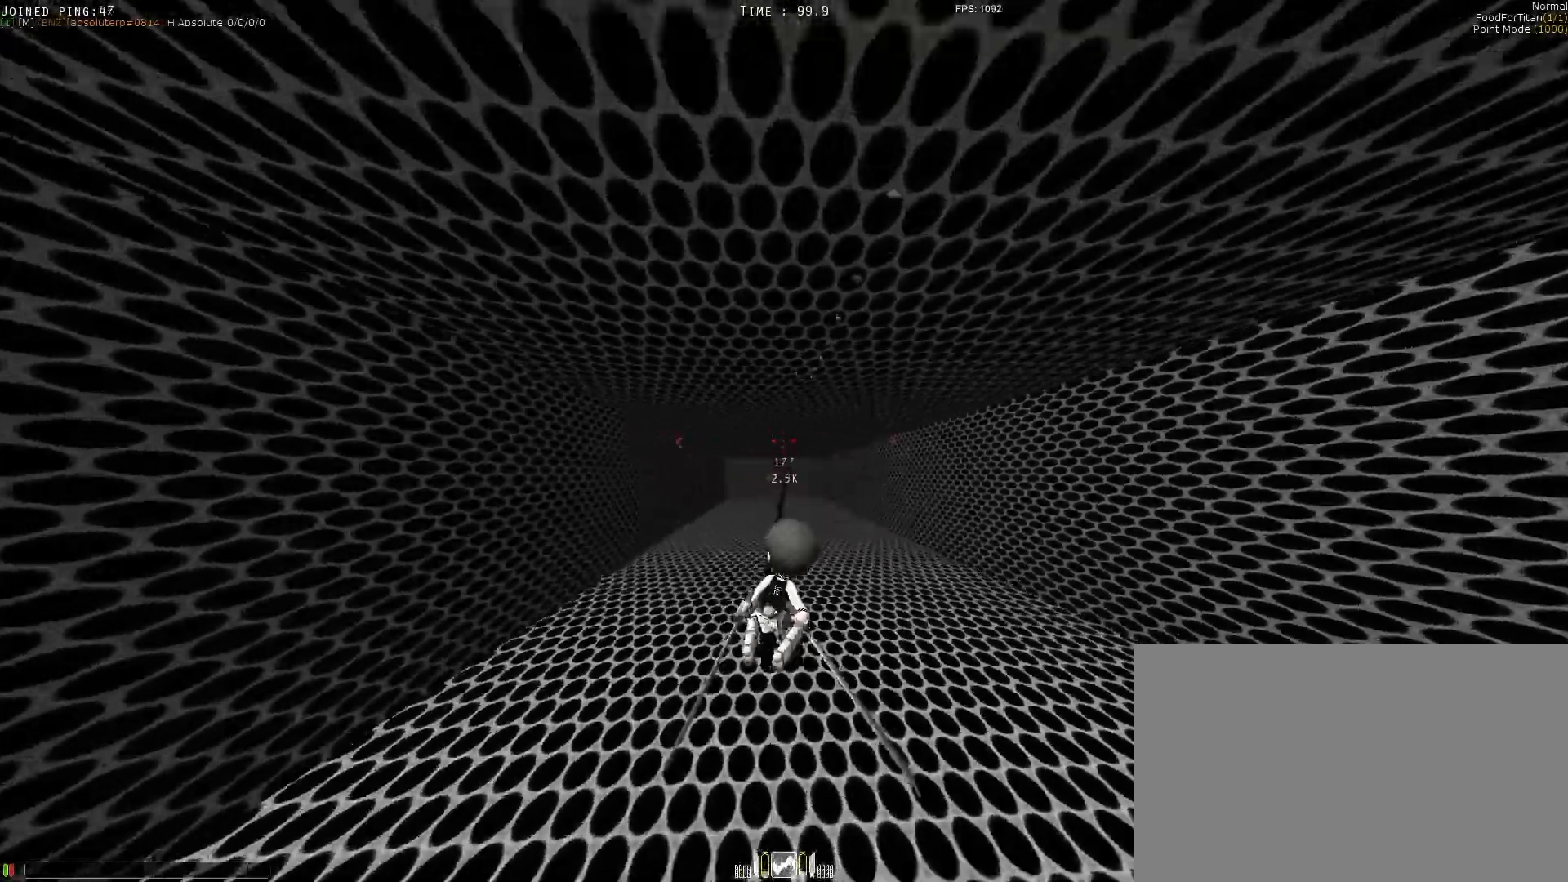
{"keys": ["shift", "space", "w"], "events": [[183, "s", "up"], [217, "a", "down"], [417, "a", "up"], [467, "w", "down"]]}
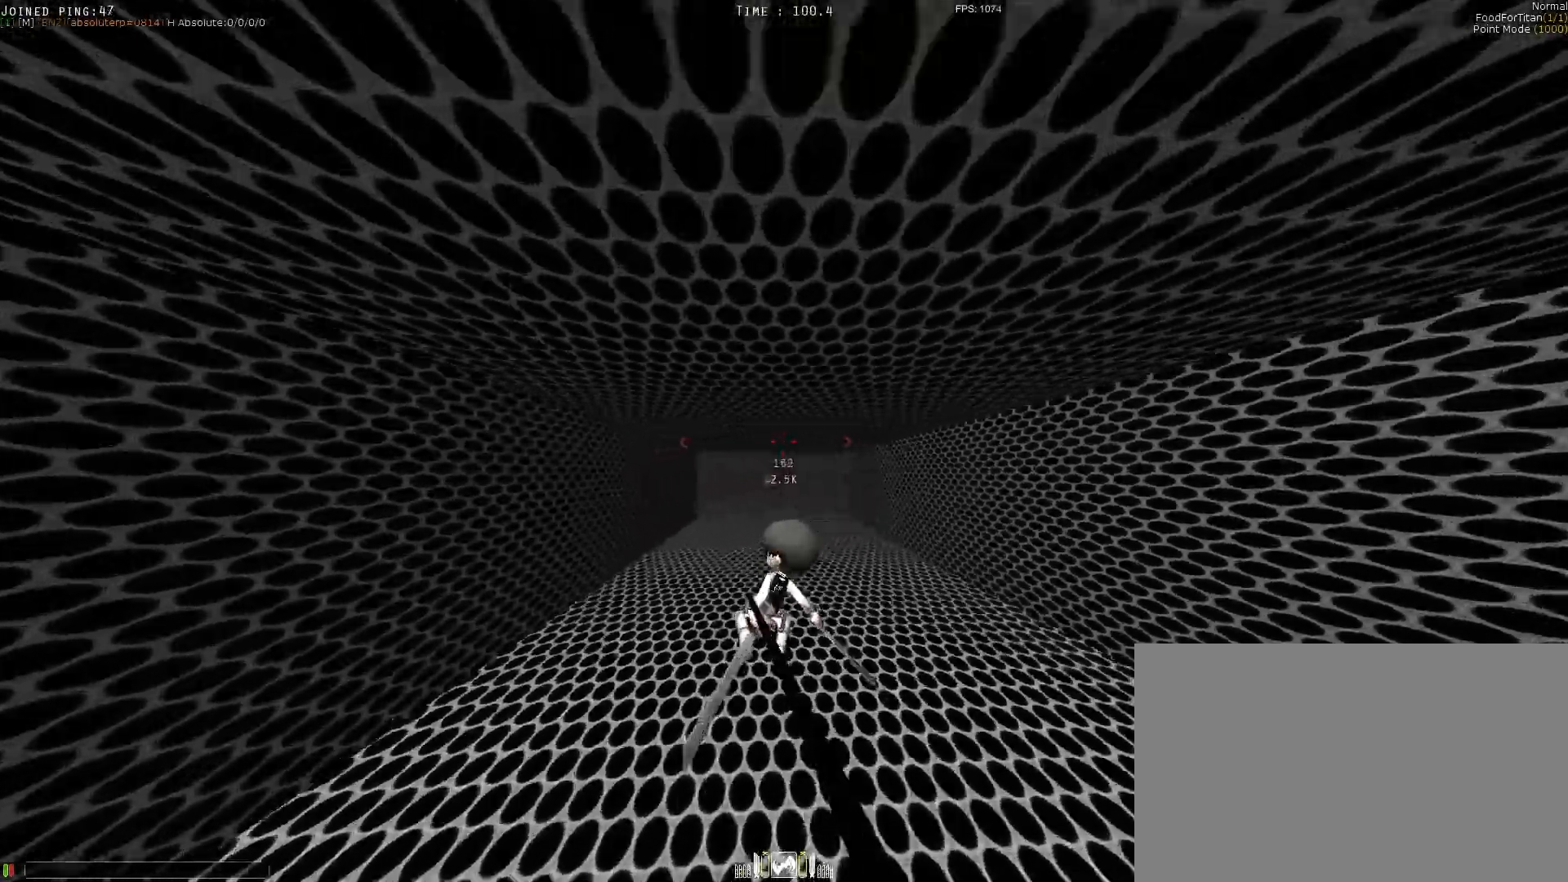
{"keys": ["shift", "space", "w"], "events": []}
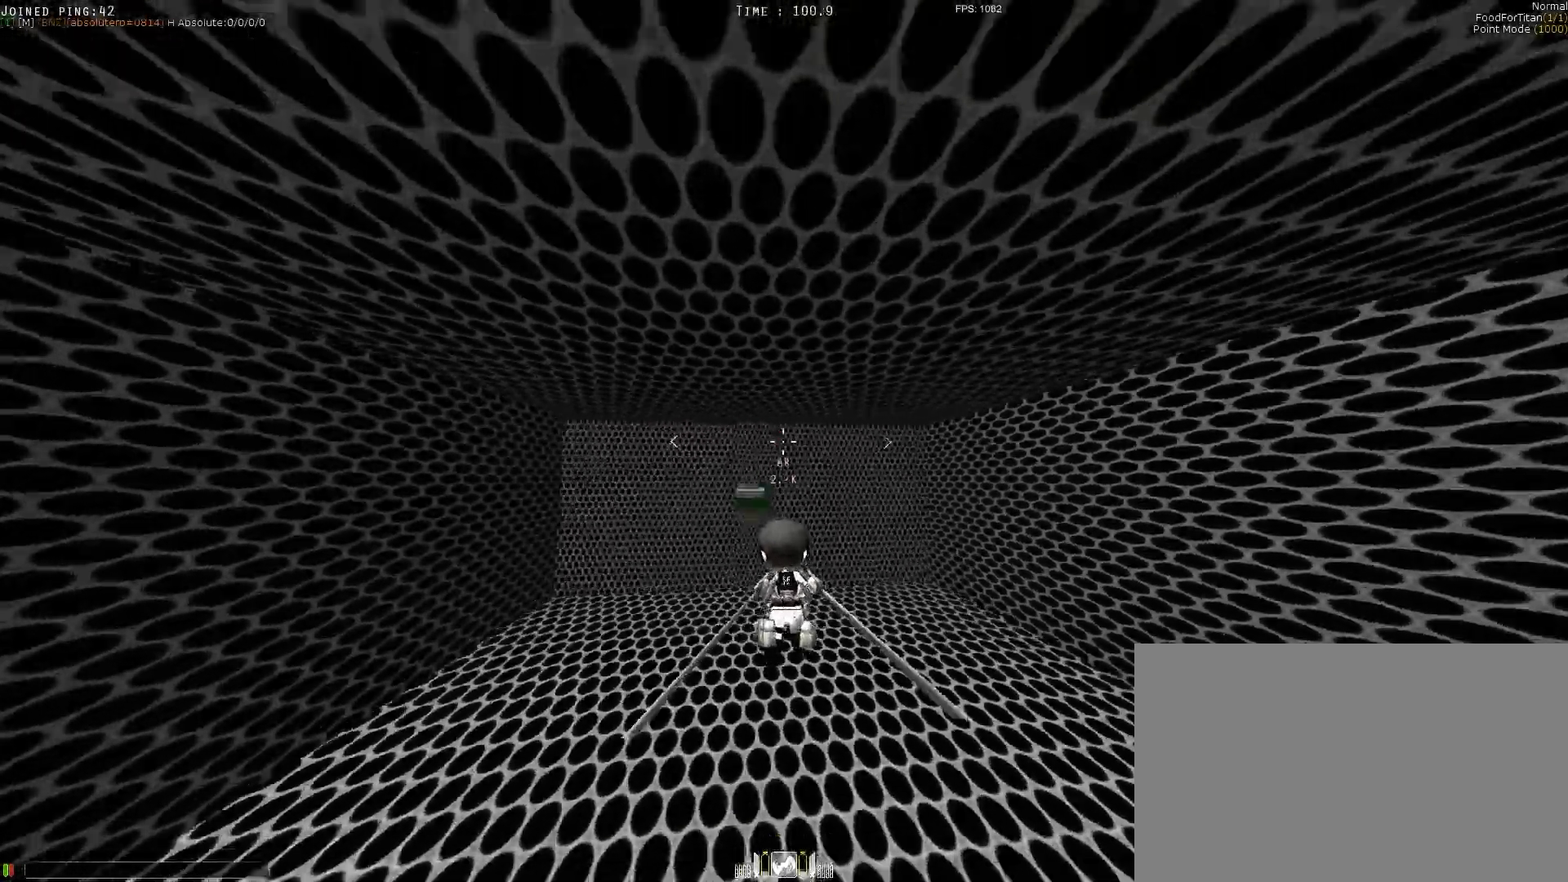
{"keys": ["q", "shift", "space", "w"], "events": [[17, "w", "up"], [217, "q", "down"], [217, "w", "down"]]}
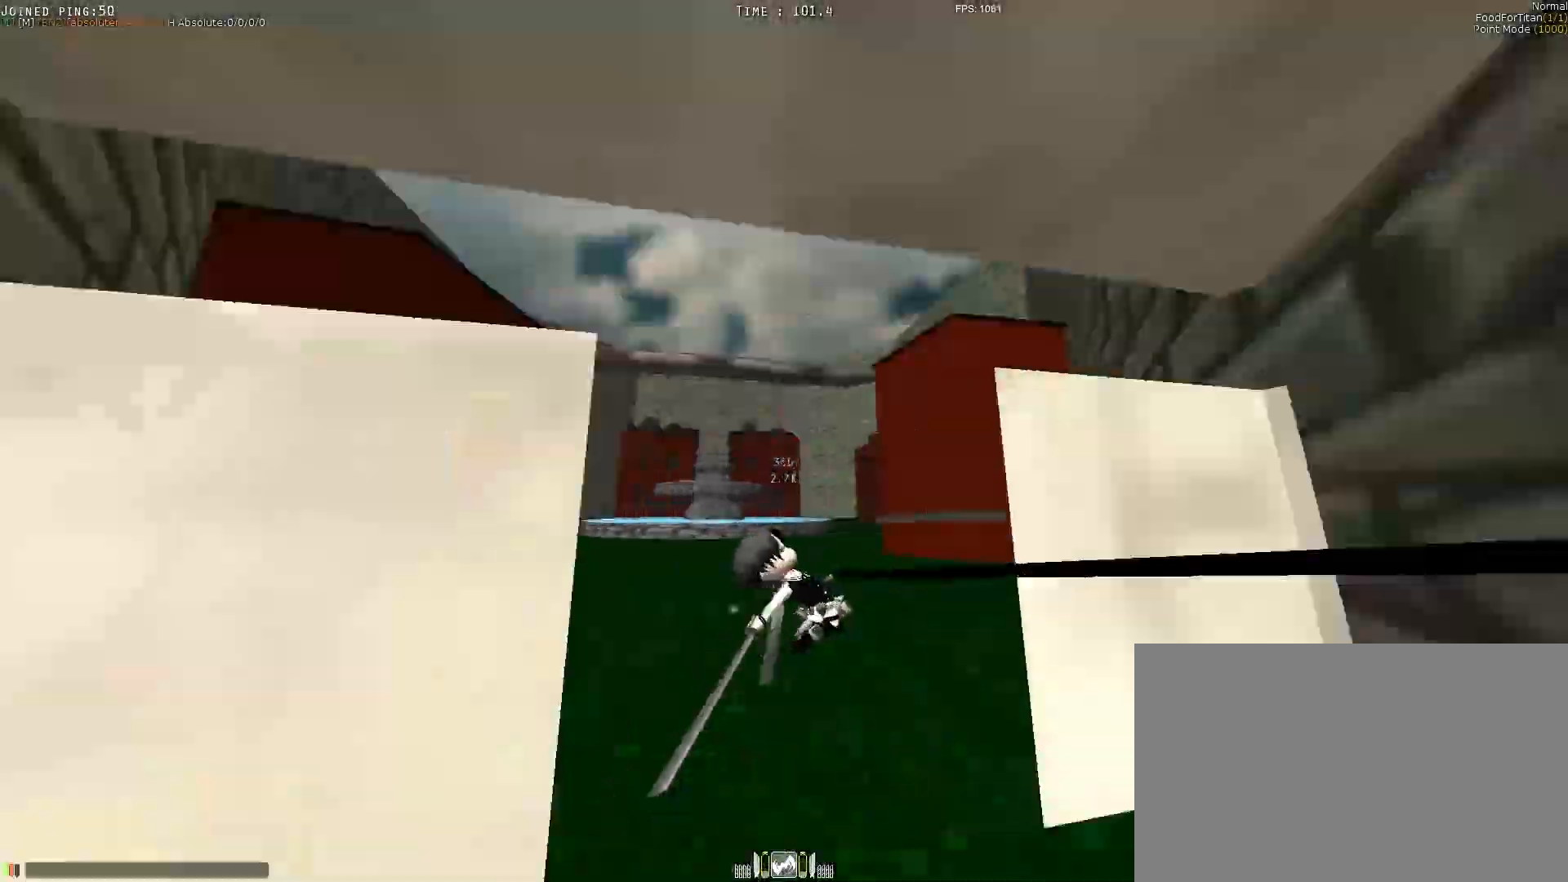
{"keys": ["shift", "space"], "events": [[100, "q", "up"], [100, "w", "up"]]}
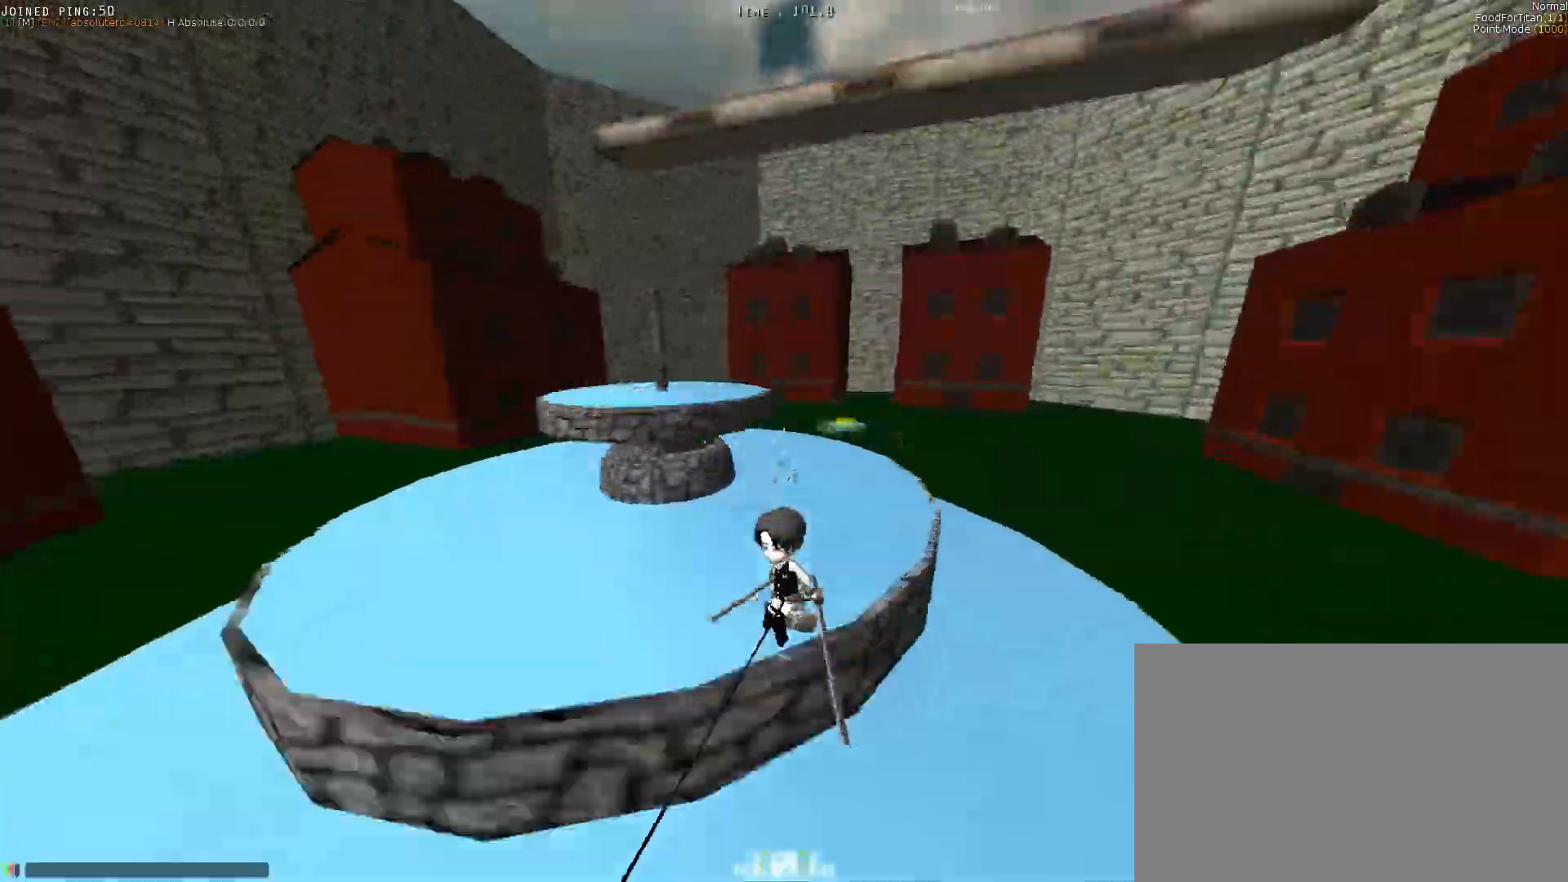
{"keys": ["e", "q", "space", "w"], "events": [[117, "shift", "up"], [167, "q", "down"], [167, "w", "down"], [217, "q", "up"], [317, "q", "down"], [400, "e", "down"]]}
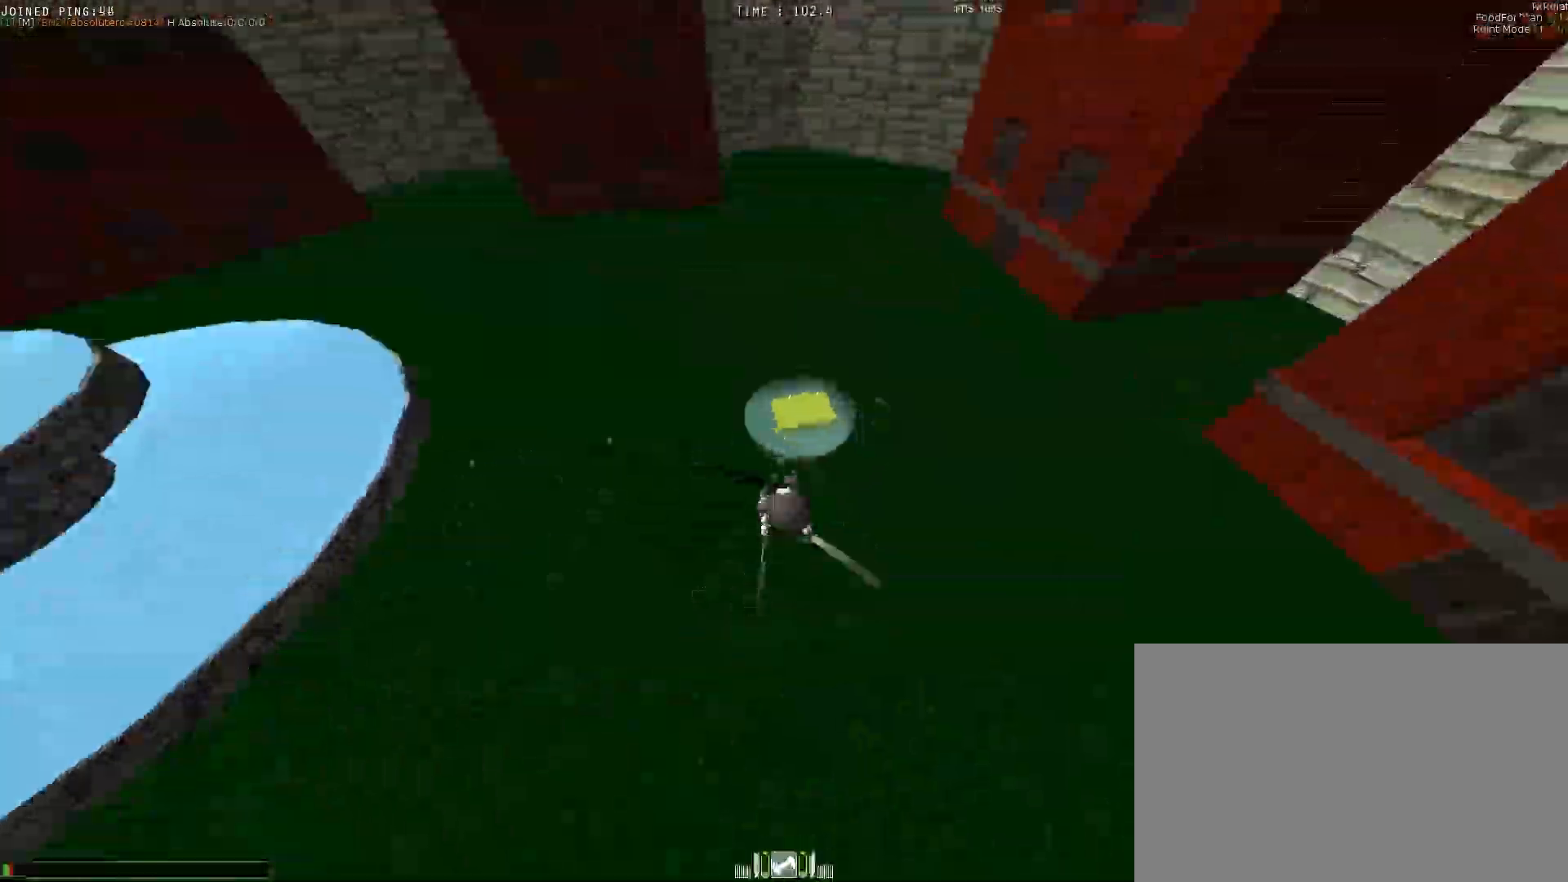
{"keys": [], "events": [[83, "shift", "down"], [150, "space", "up"], [283, "e", "up"], [283, "q", "up"], [283, "w", "up"], [383, "a", "down"], [433, "a", "up"], [483, "shift", "up"]]}
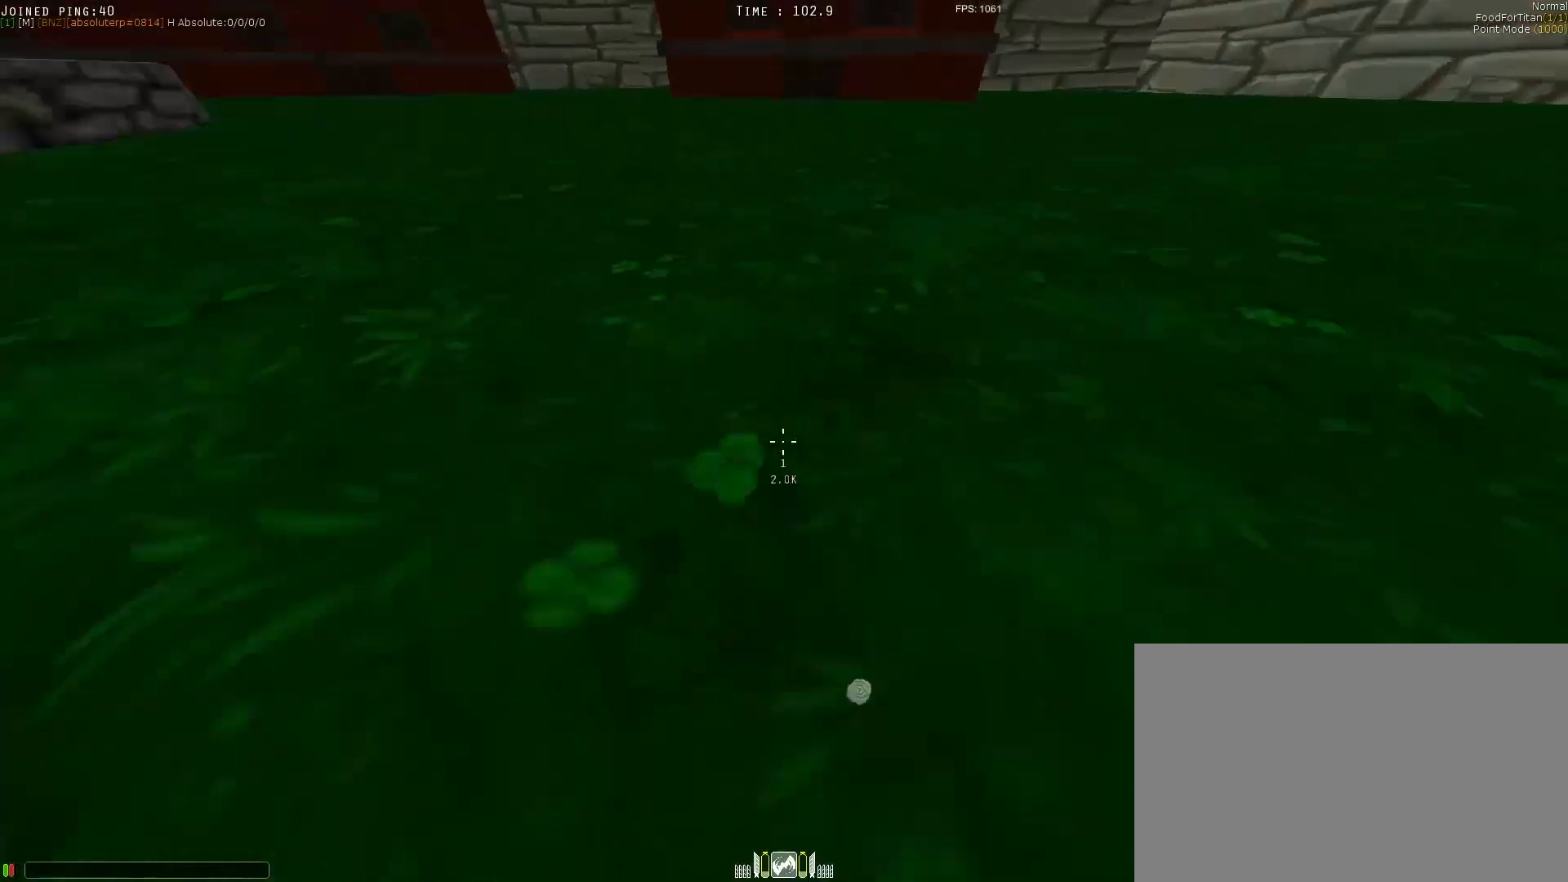
{"keys": ["shift", "w"], "events": [[67, "d", "down"], [167, "d", "up"], [167, "q", "down"], [167, "w", "down"], [400, "q", "up"], [400, "shift", "down"]]}
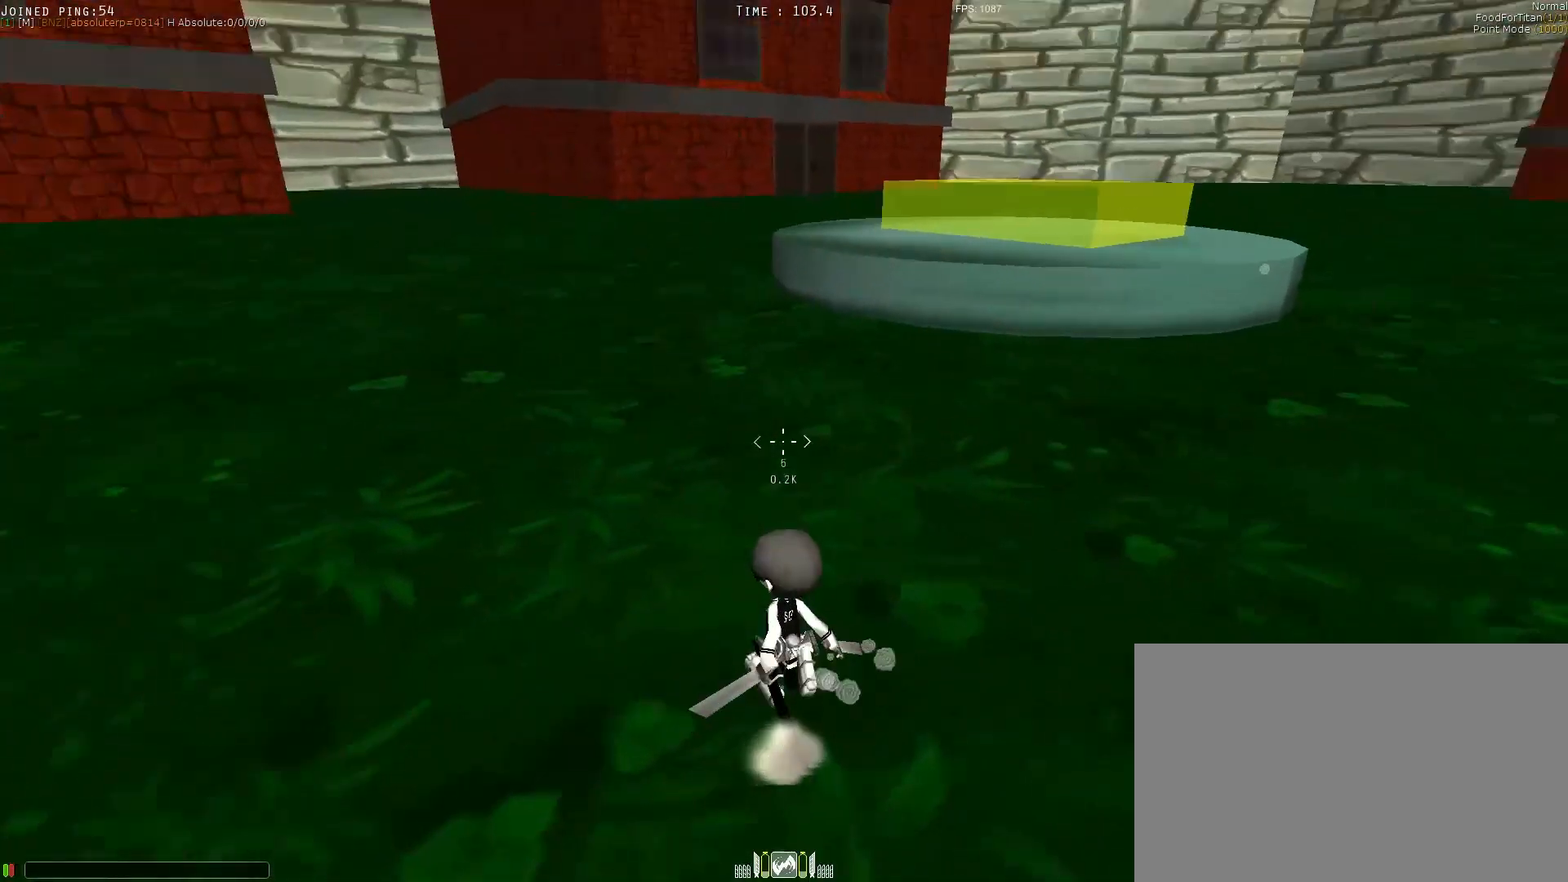
{"keys": ["shift", "space", "w"], "events": [[150, "q", "down"], [200, "e", "down"], [283, "e", "up"], [283, "q", "up"], [283, "space", "down"]]}
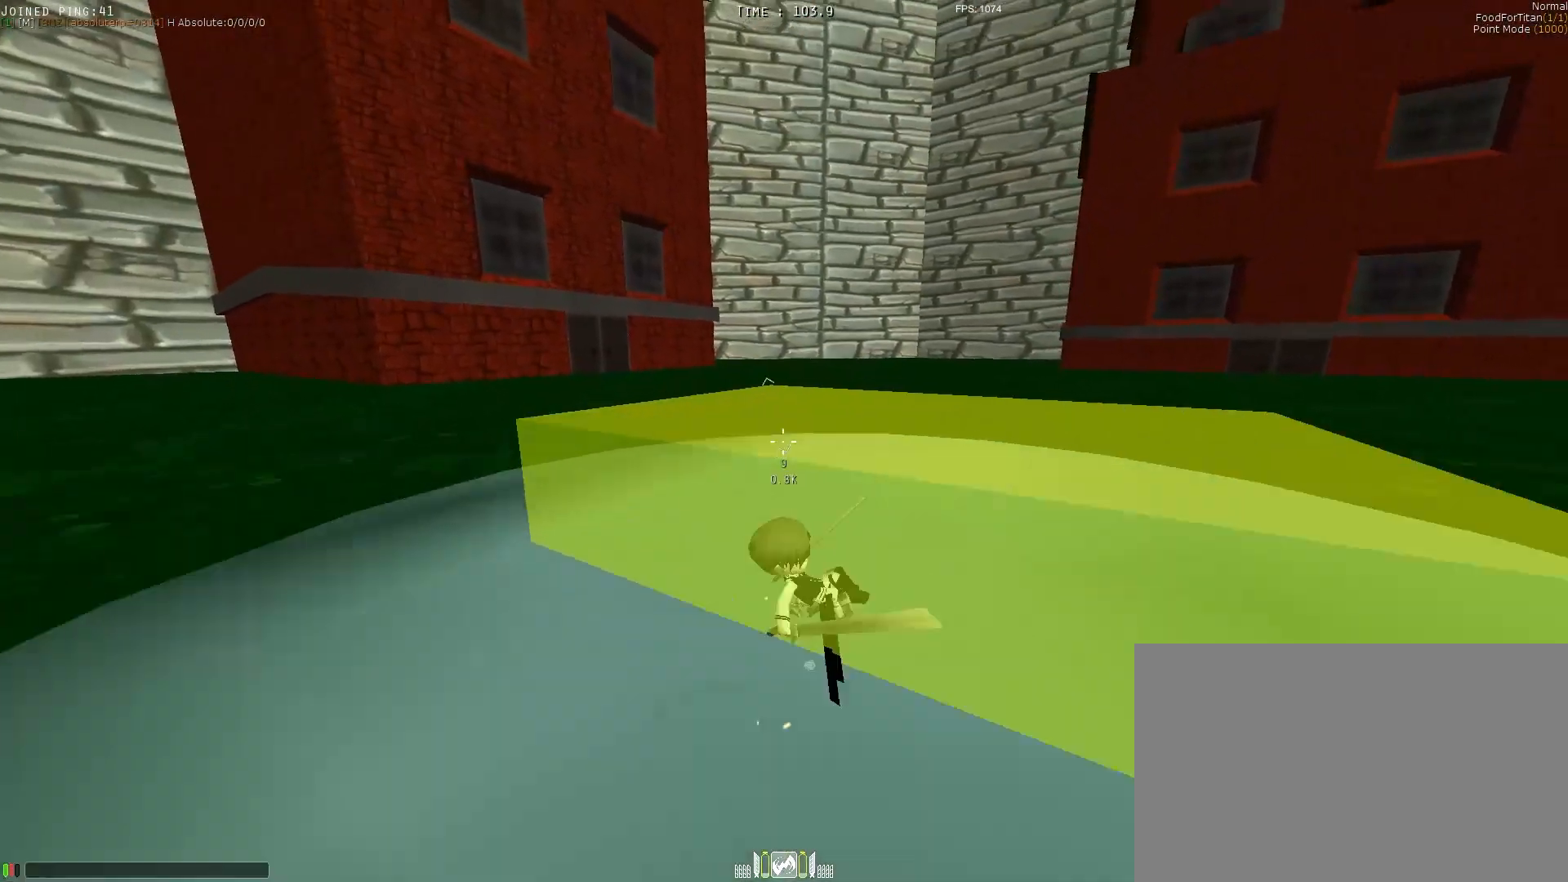
{"keys": ["q"], "events": [[217, "shift", "up"], [267, "w", "up"], [317, "space", "up"], [500, "q", "down"]]}
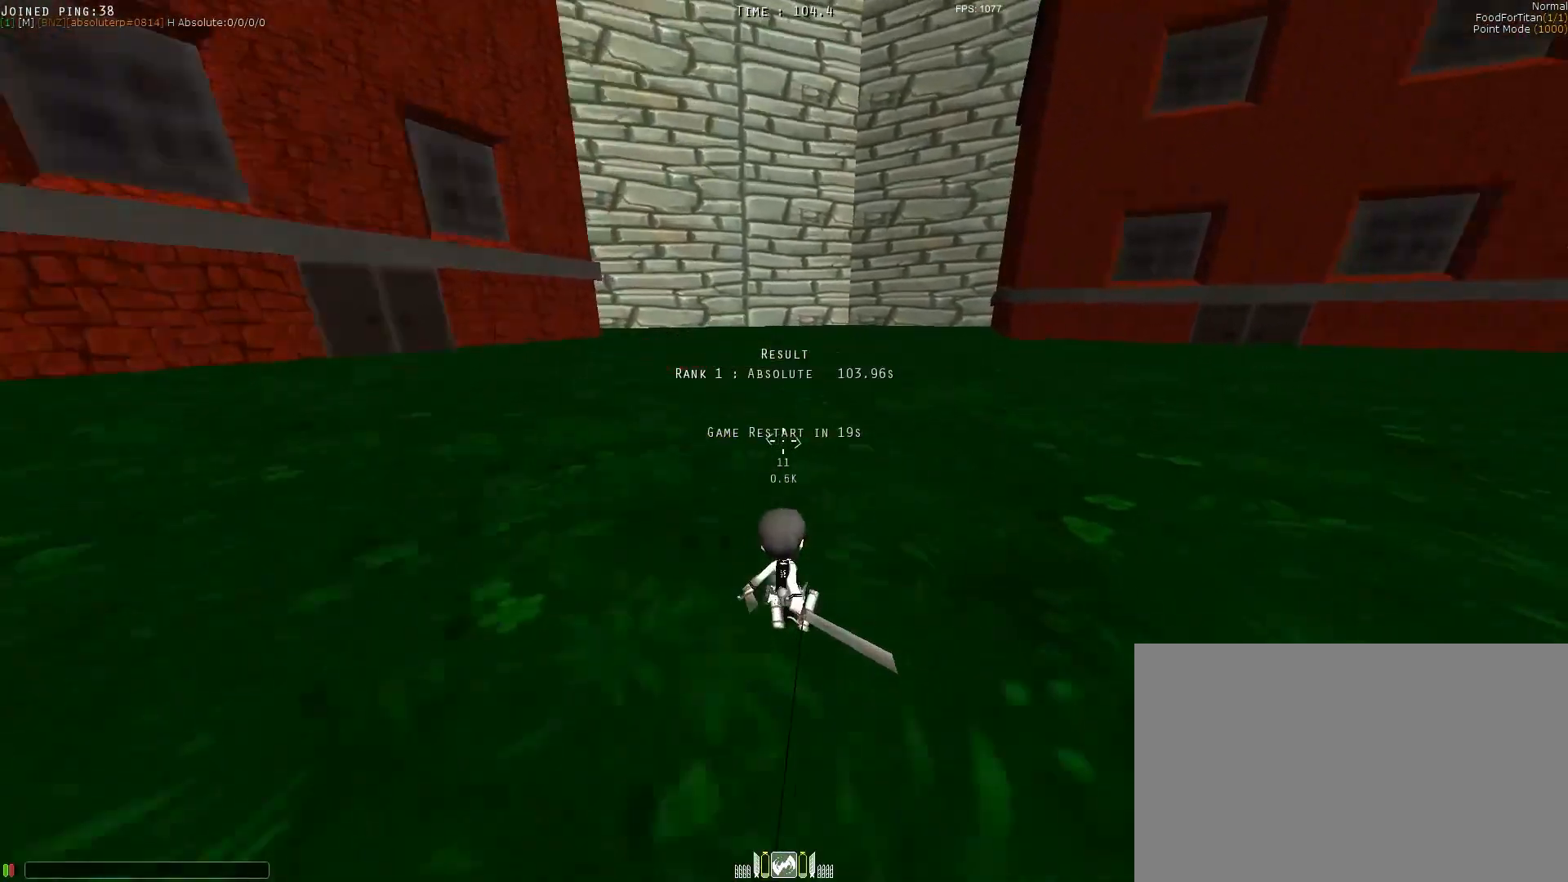
{"keys": [], "events": [[50, "e", "down"], [100, "e", "up"], [100, "q", "up"]]}
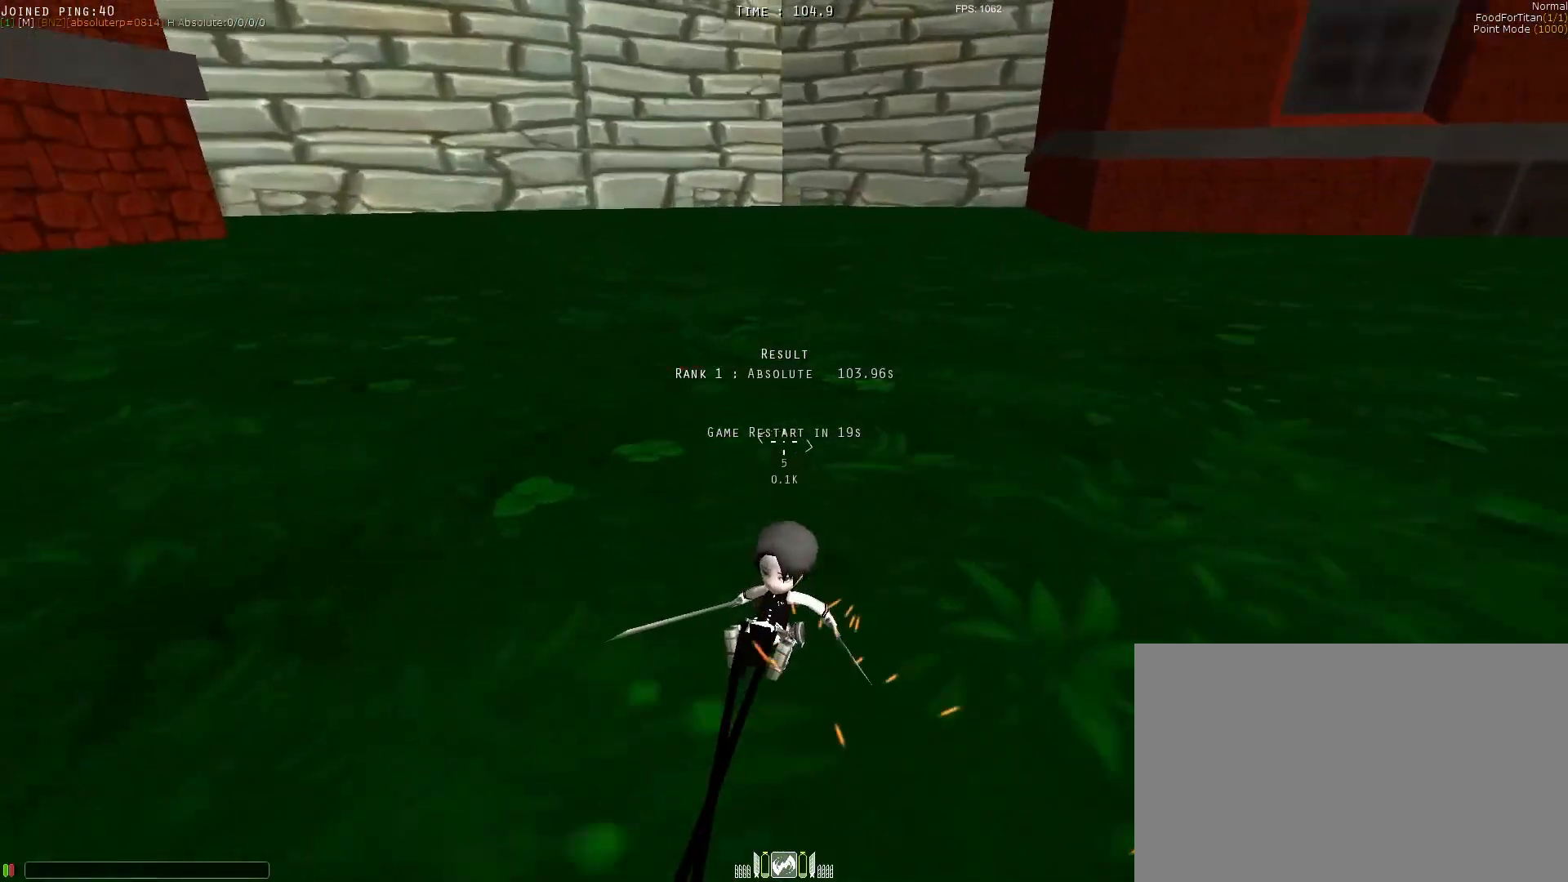
{"keys": [], "events": []}
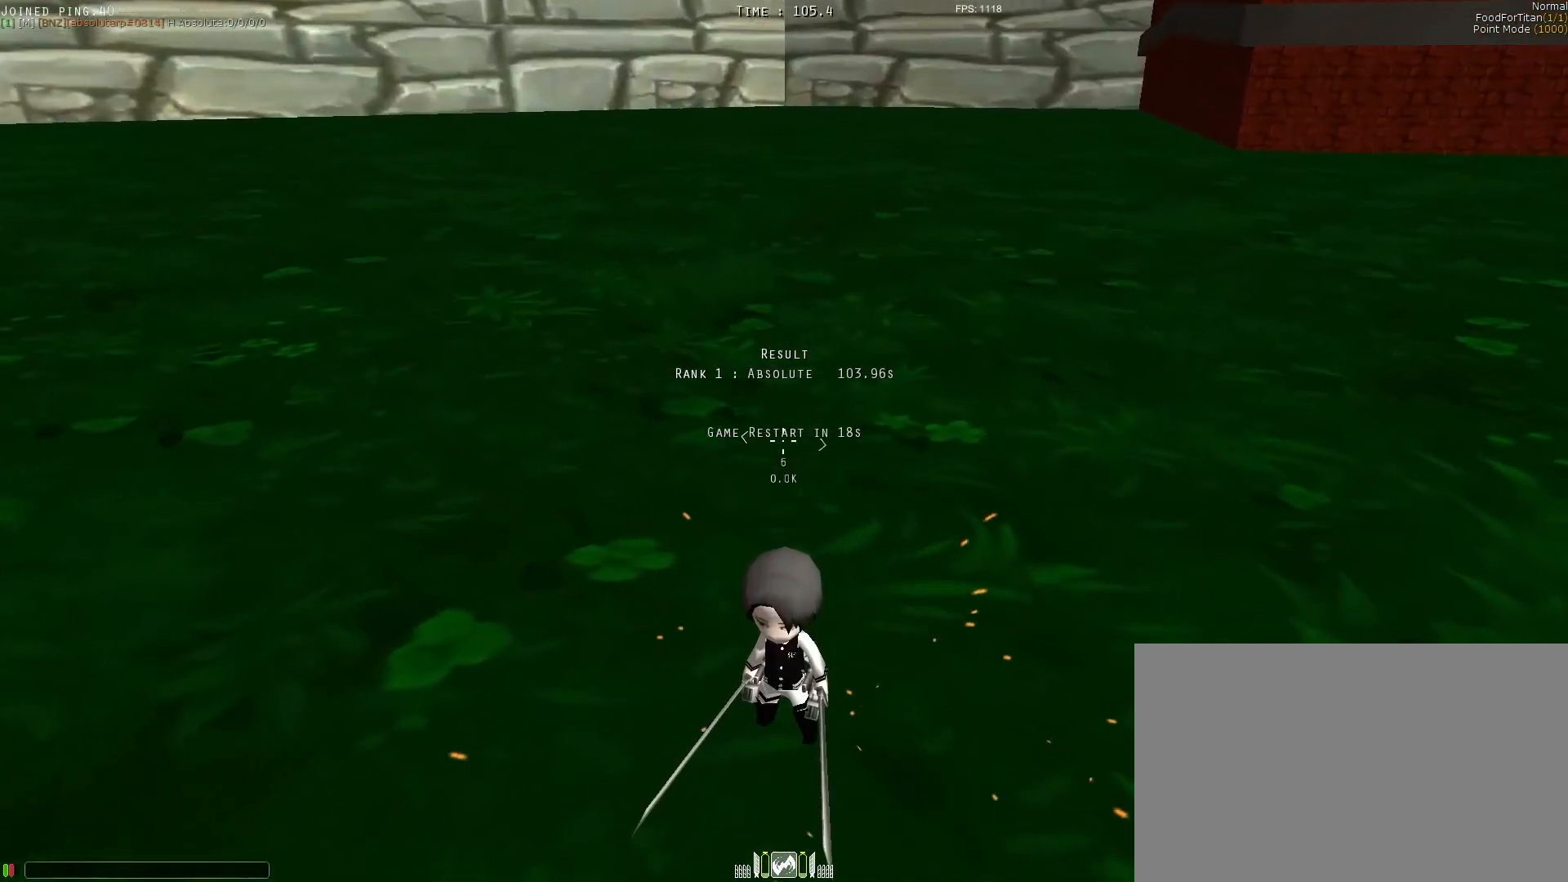
{"keys": [], "events": []}
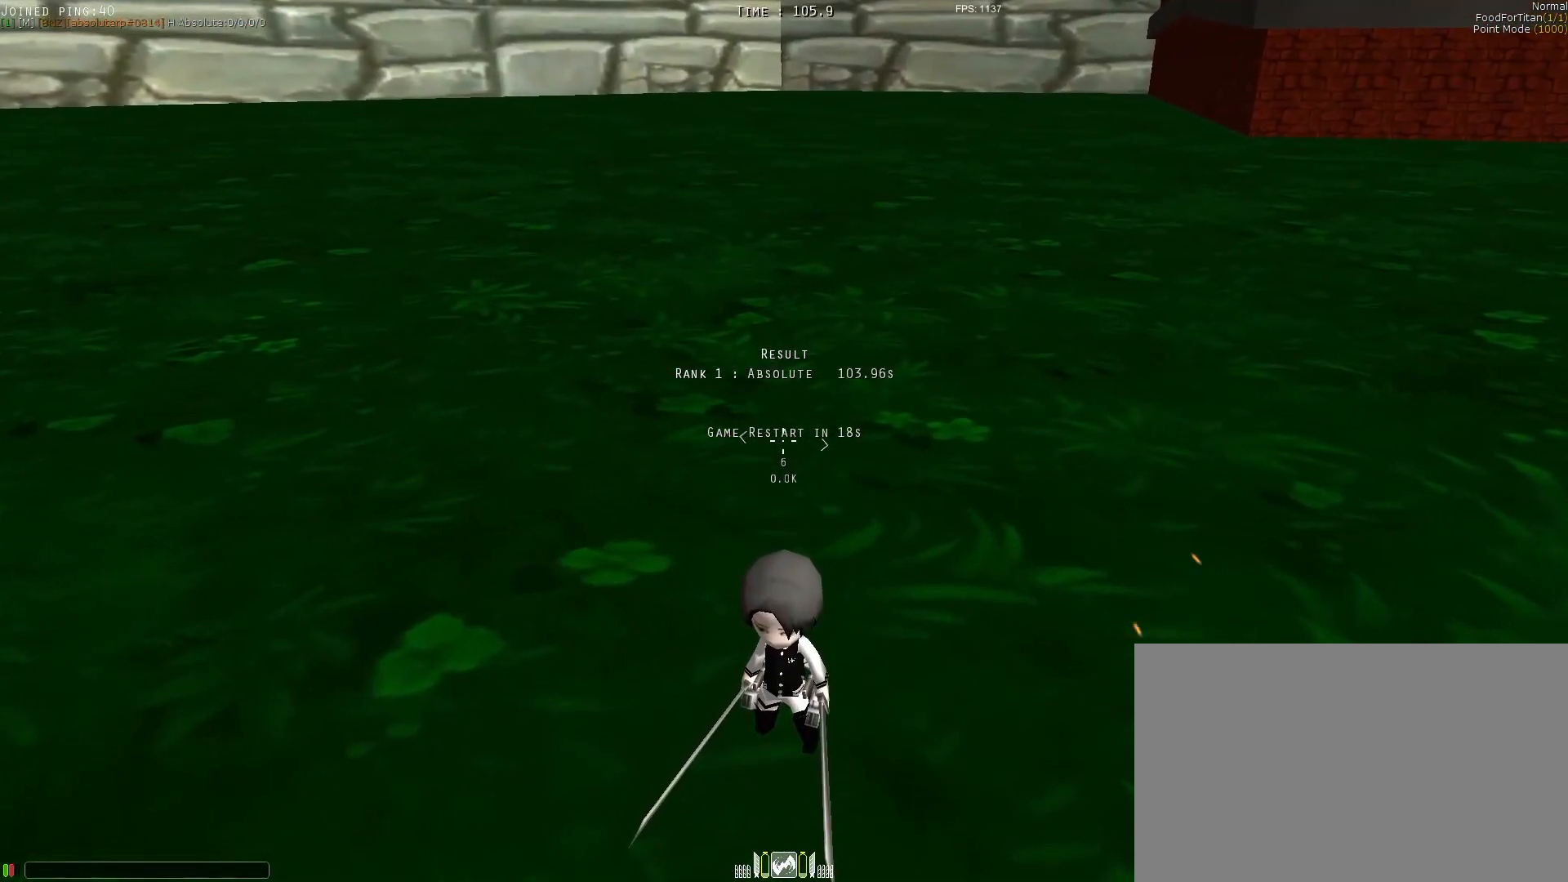
{"keys": [], "events": []}
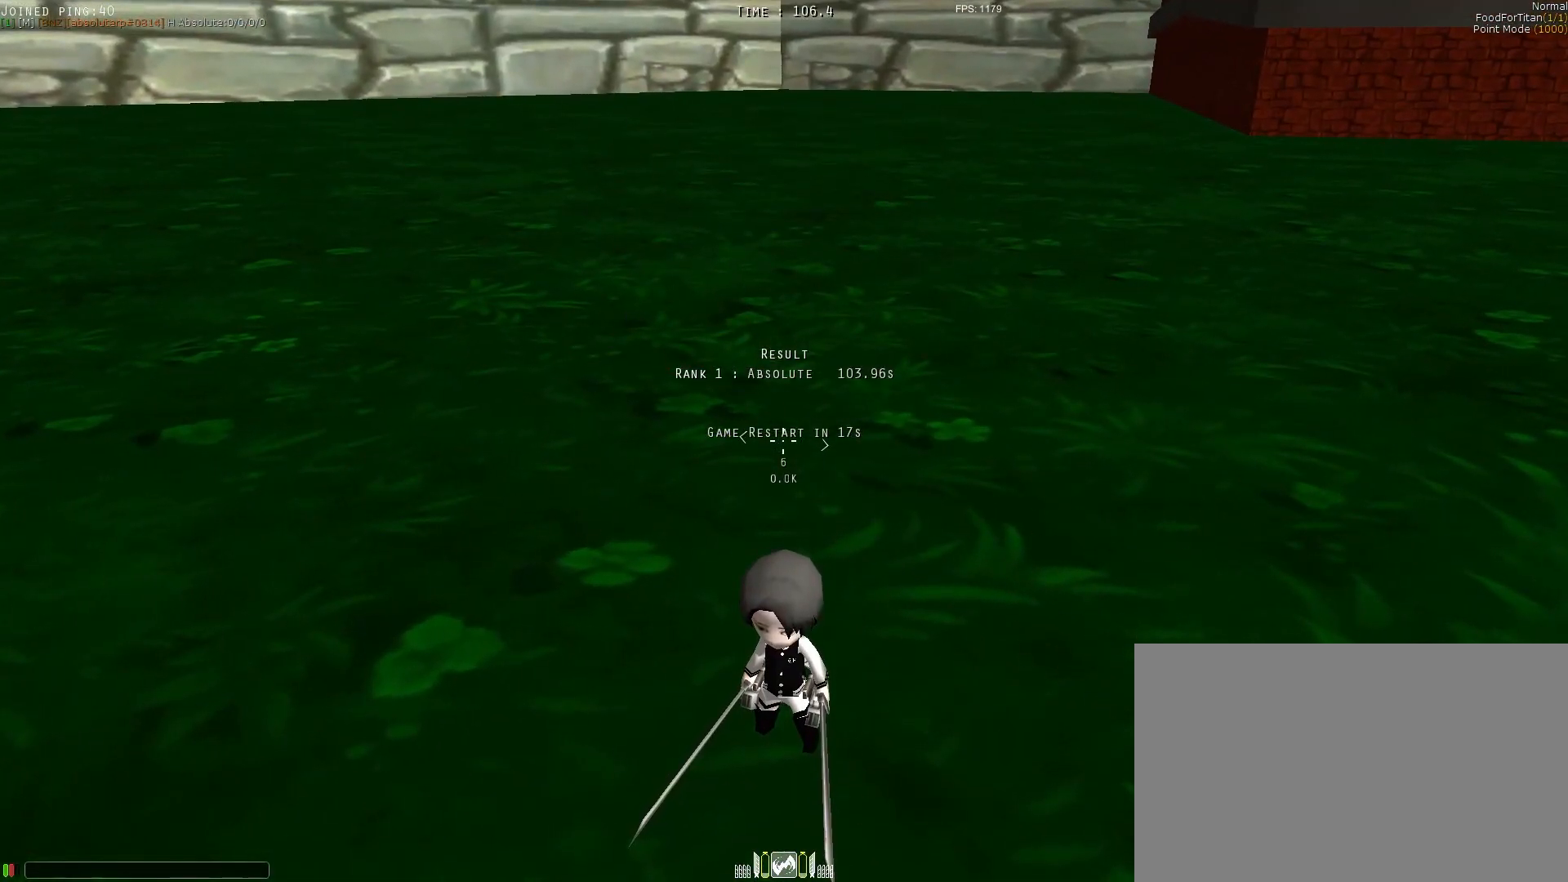
{"keys": [], "events": []}
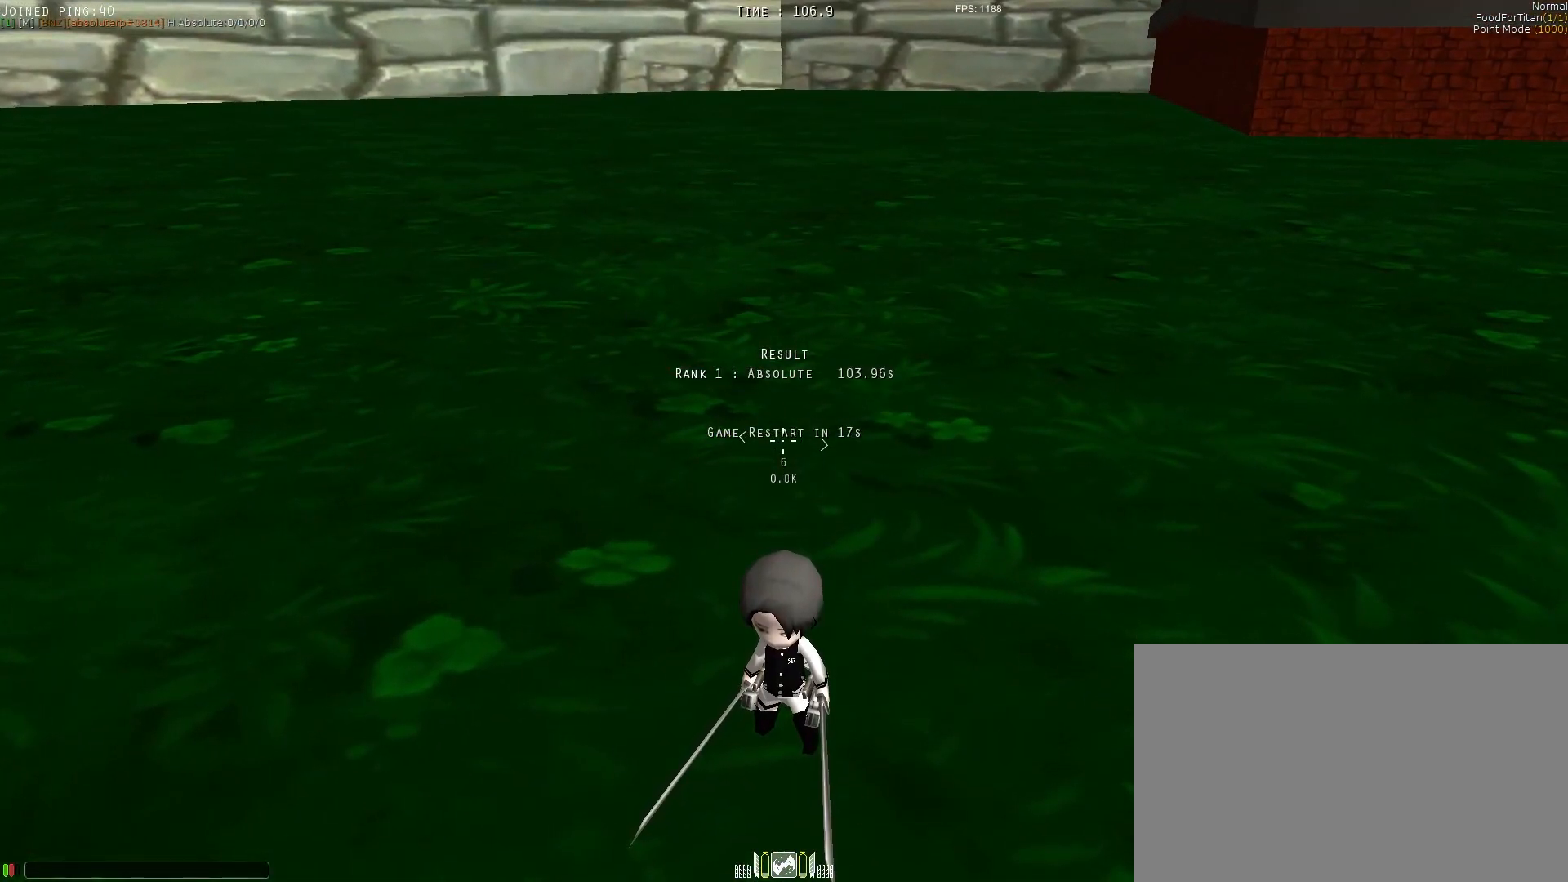
{"keys": [], "events": []}
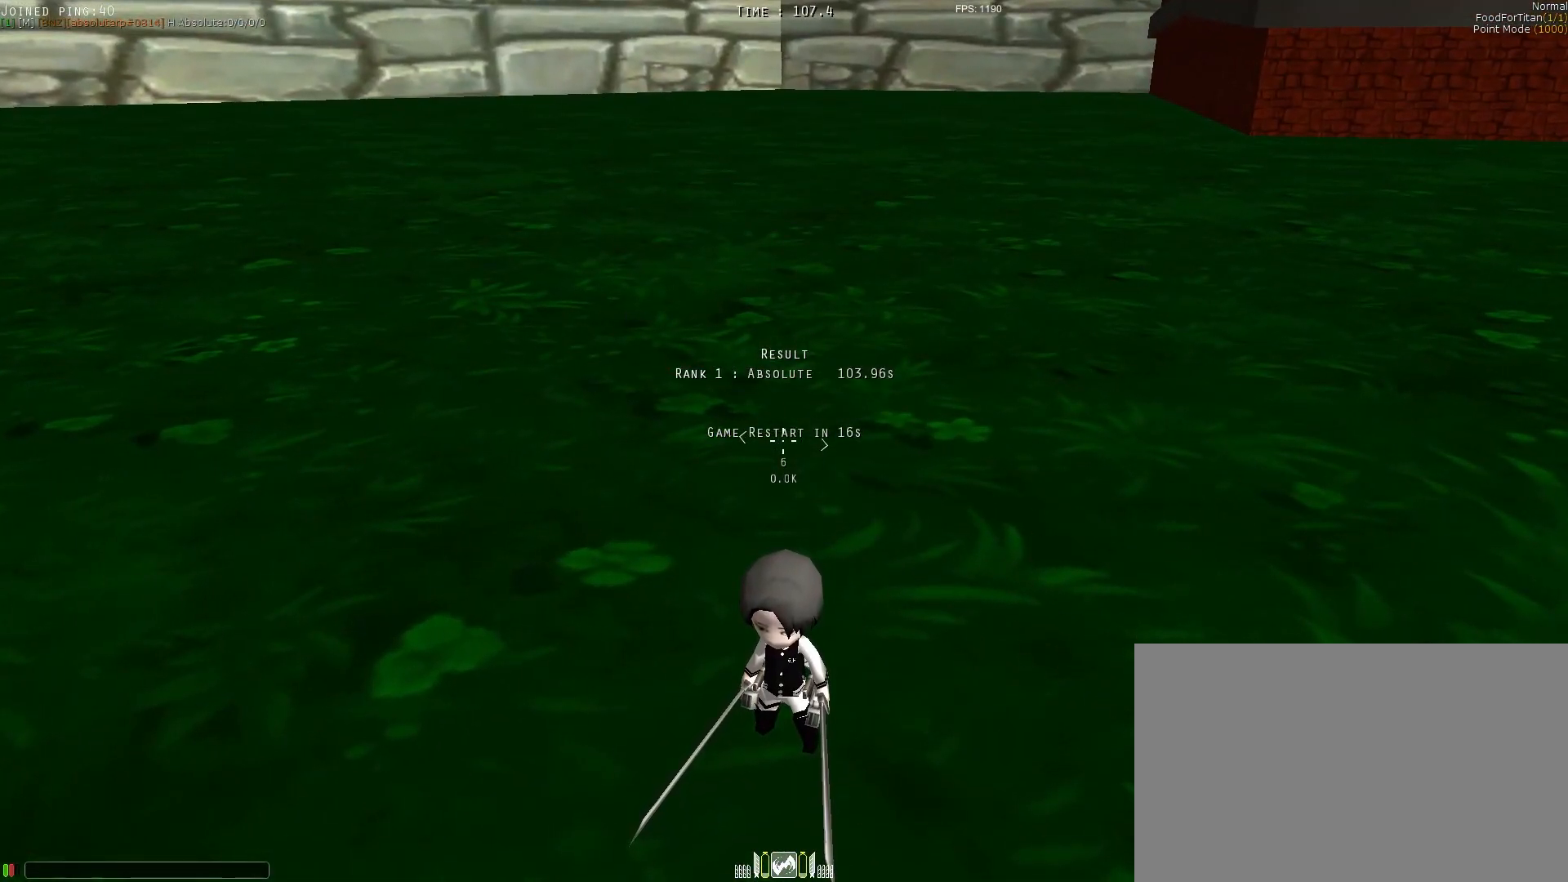
{"keys": [], "events": []}
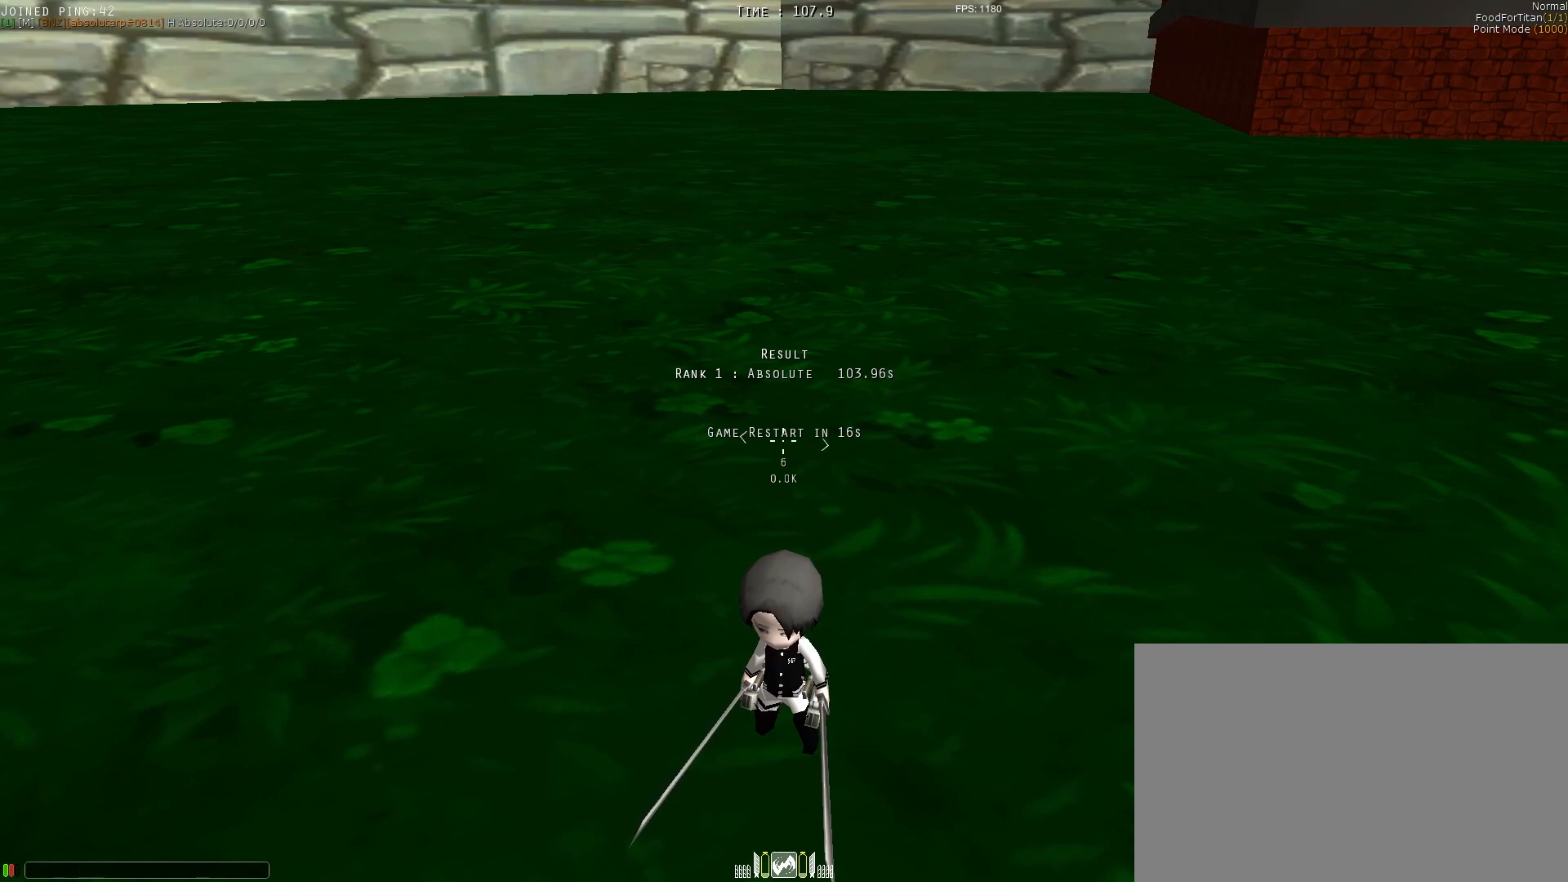
{"keys": []}